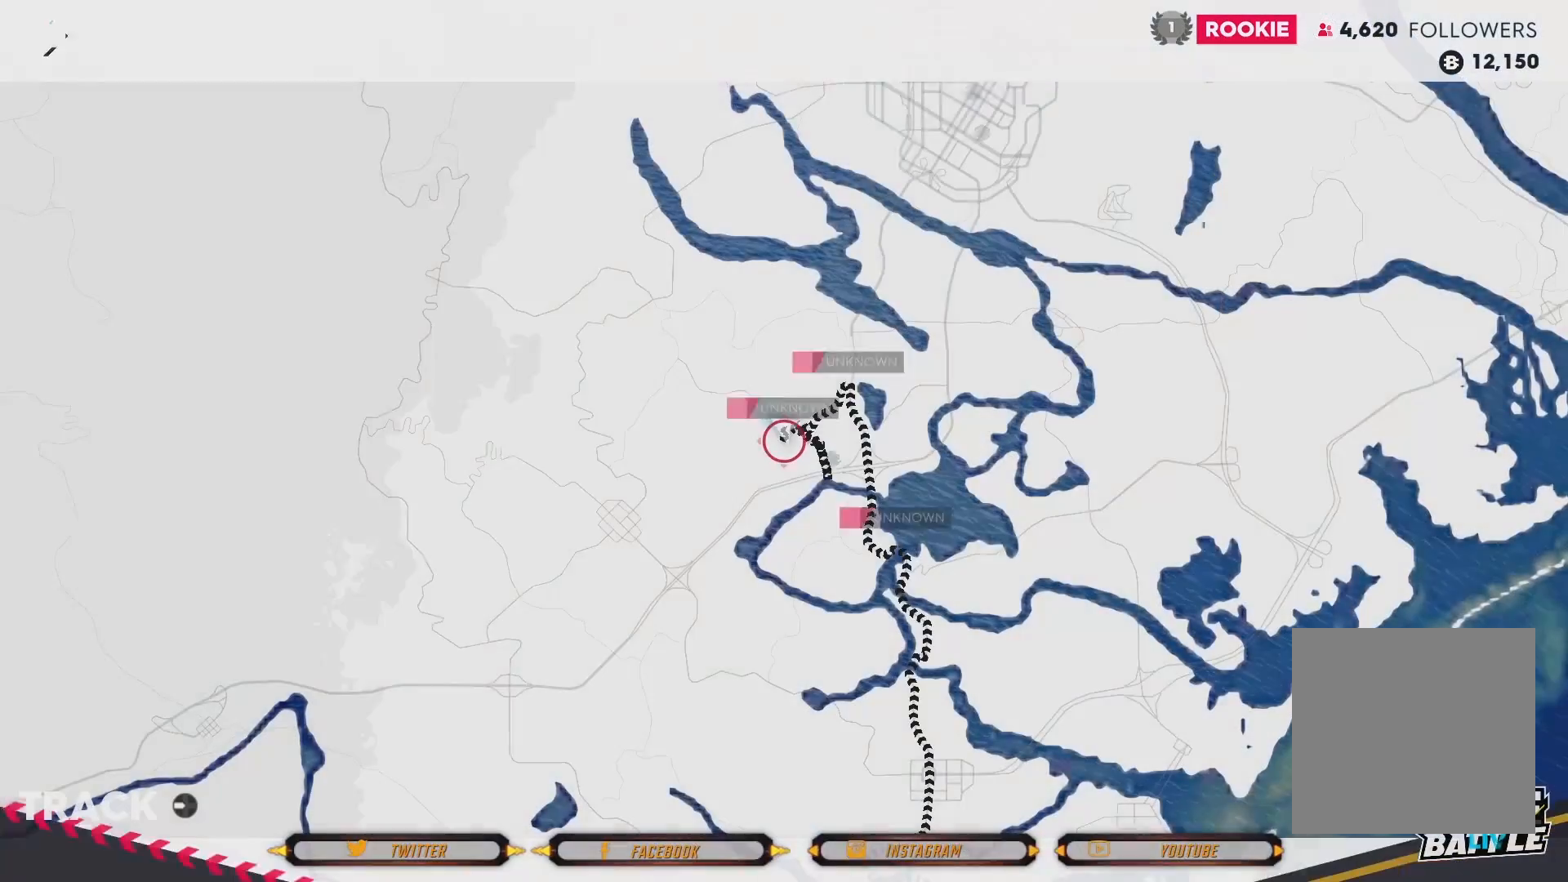
Gameplay with a controller (Xbox layout); each line is a JSON object with the inputs held at the frame after it. "events" lists button and stick changes between this image and that frame as [ms after this image, input, new state], when the widget could be followed in between.
{"buttons": [], "left_stick": "center", "right_stick": "center", "events": []}
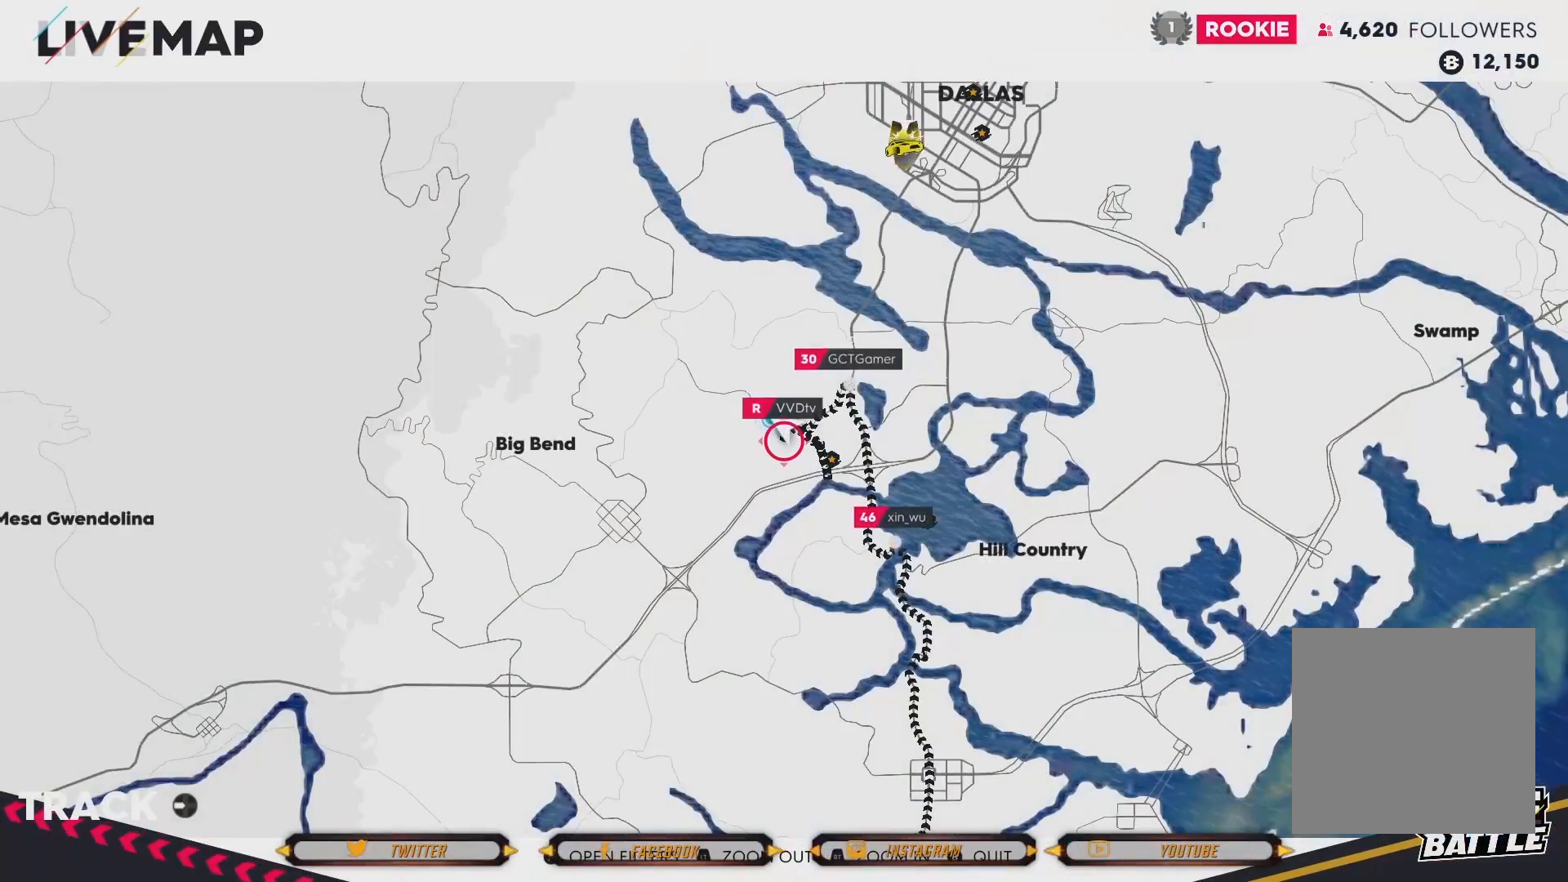
{"buttons": ["R2"], "left_stick": "center", "right_stick": "center", "events": [[66, "R2", "down"]]}
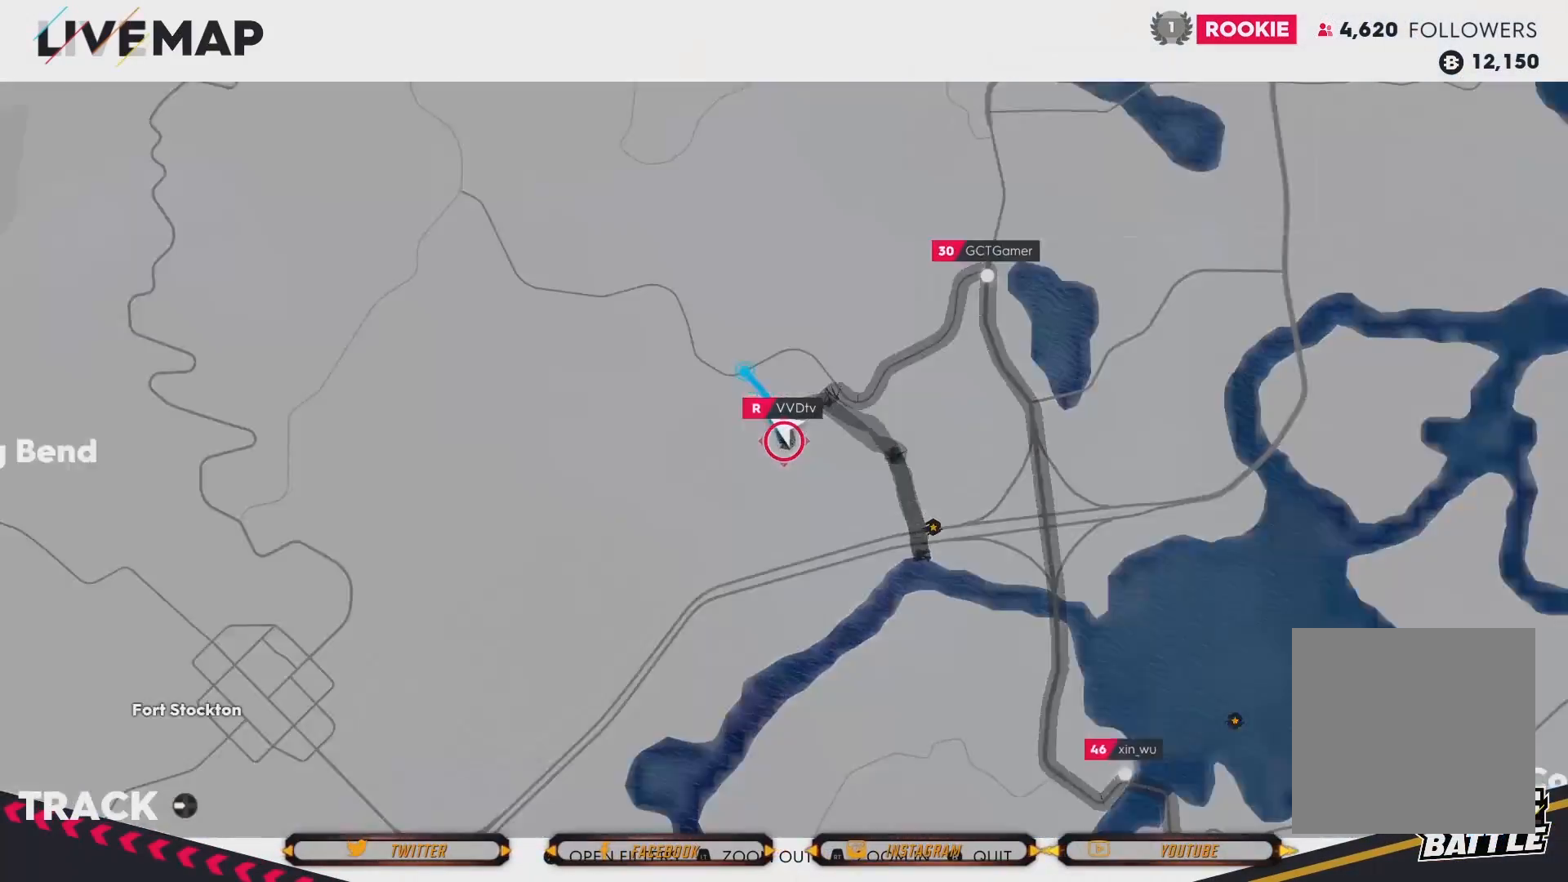
{"buttons": [], "left_stick": "center", "right_stick": "center", "events": [[334, "R2", "up"]]}
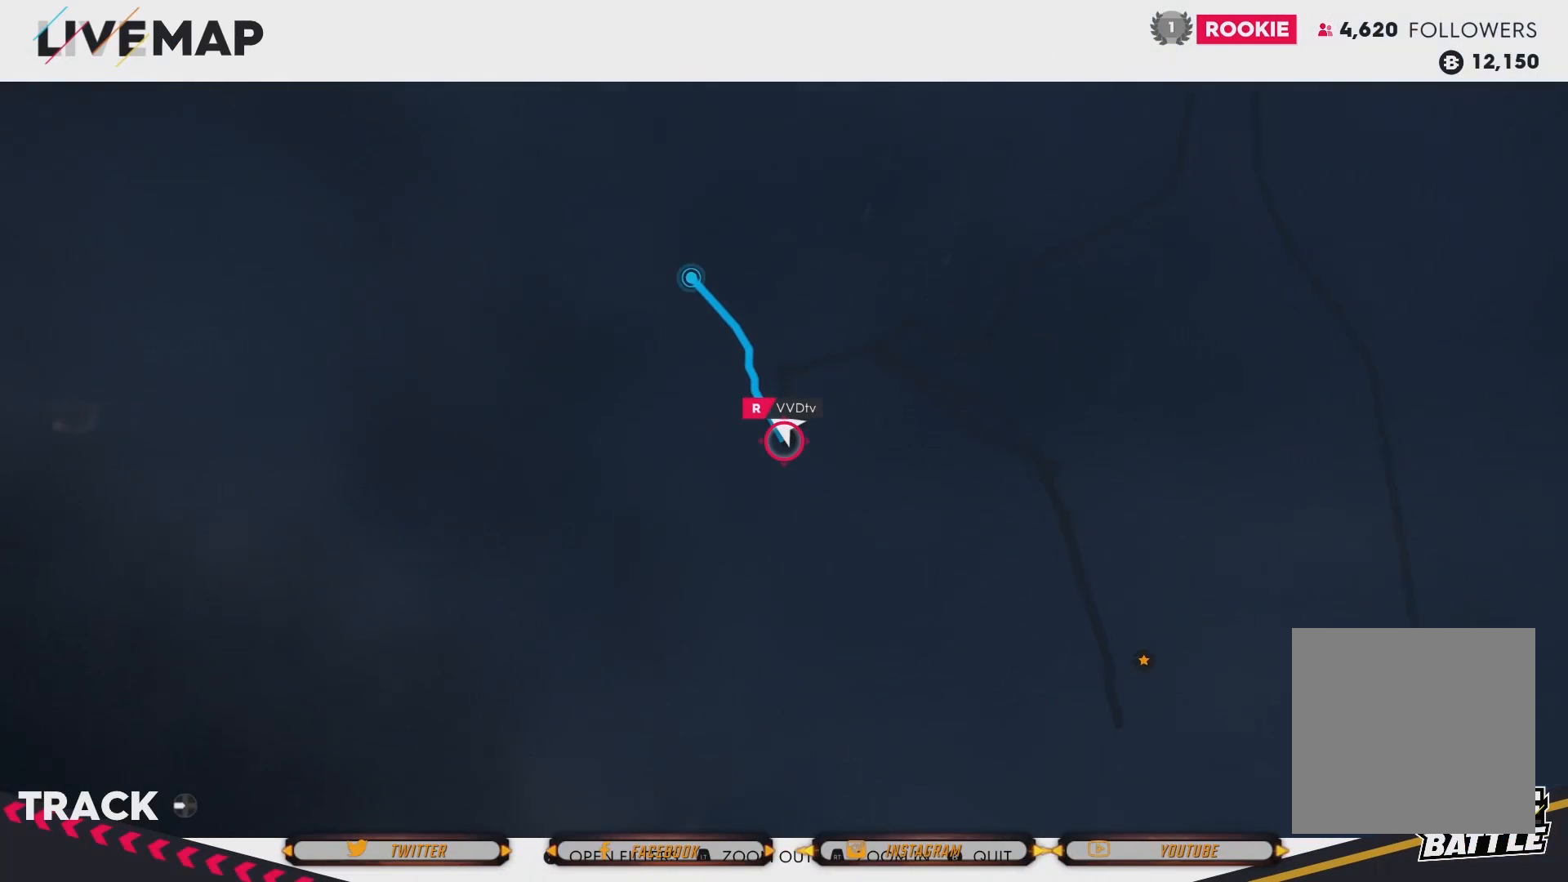
{"buttons": ["R2"], "left_stick": "center", "right_stick": "center", "events": [[133, "R2", "down"]]}
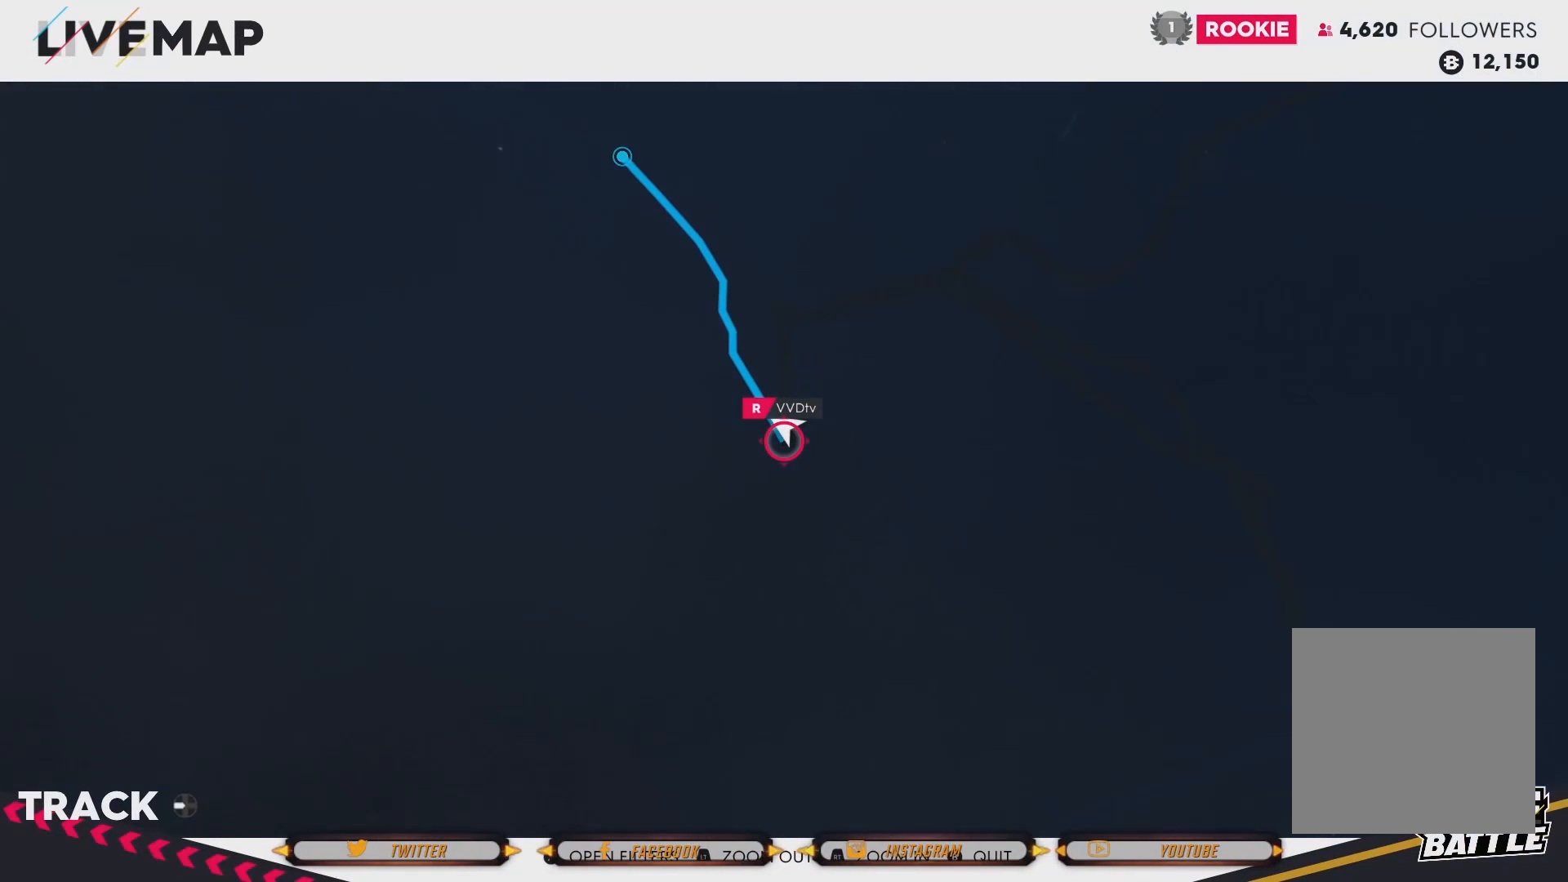
{"buttons": ["R2"], "left_stick": "center", "right_stick": "center", "events": [[67, "R2", "up"], [300, "R2", "down"]]}
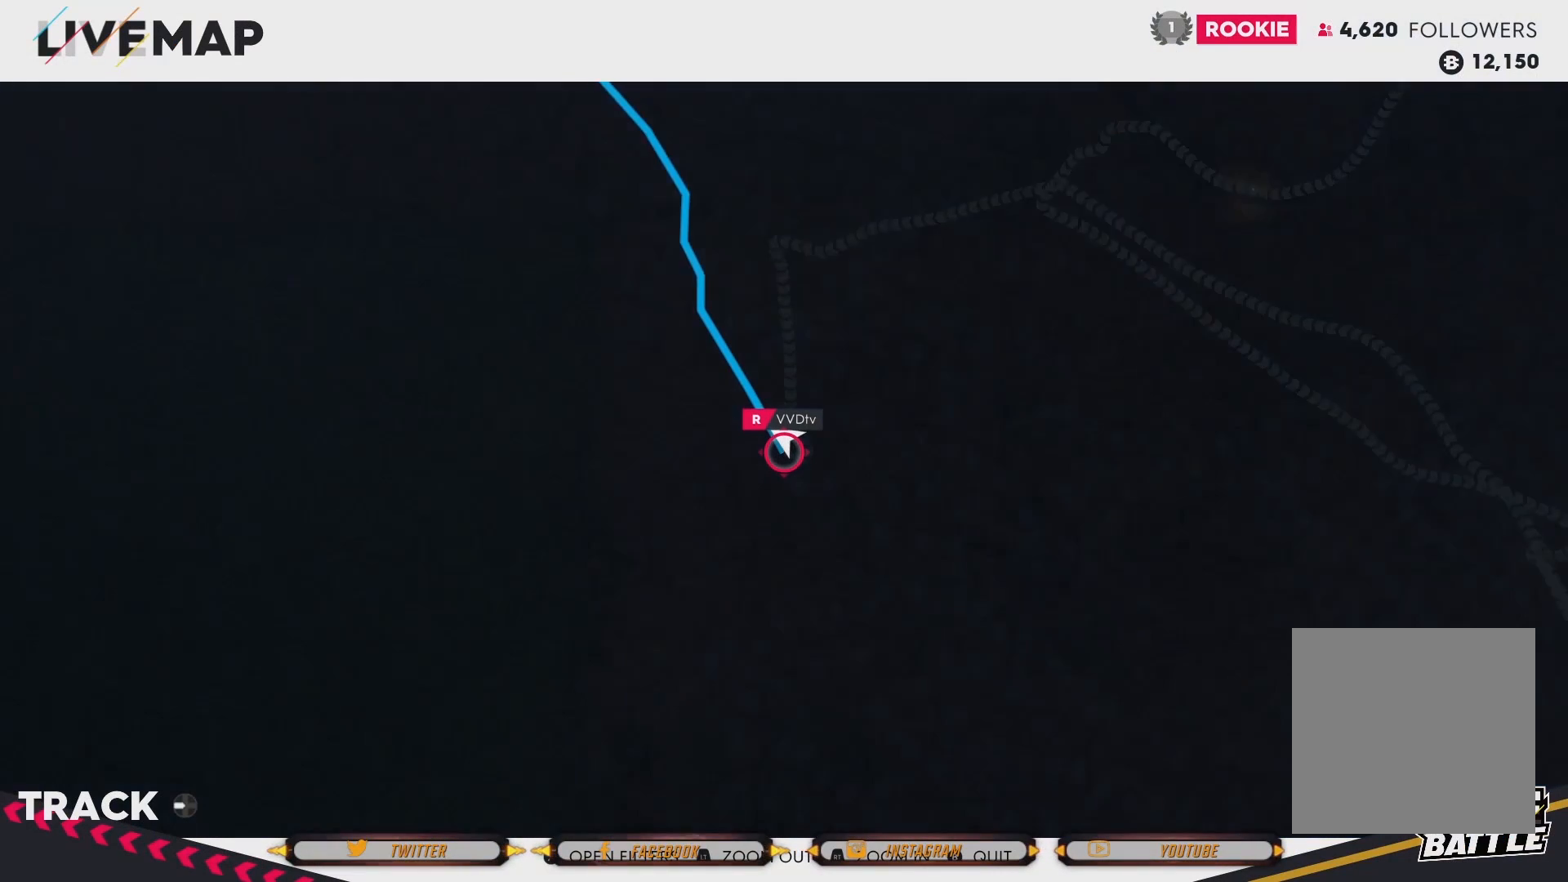
{"buttons": [], "left_stick": "center", "right_stick": "center", "events": [[300, "R2", "up"]]}
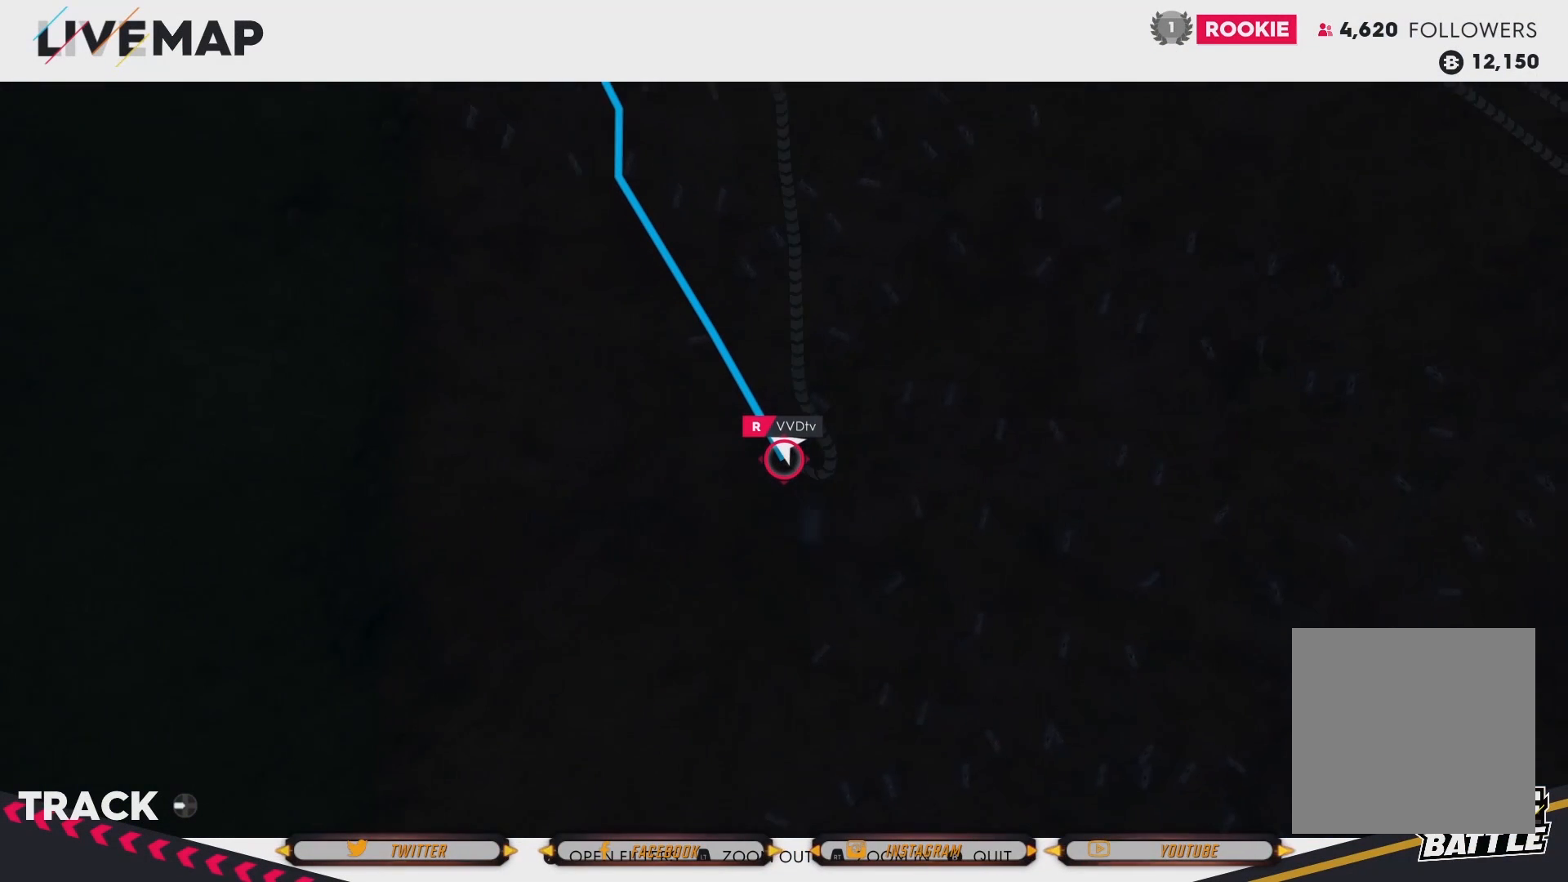
{"buttons": [], "left_stick": "center", "right_stick": "center", "events": [[34, "R2", "down"], [267, "R2", "up"]]}
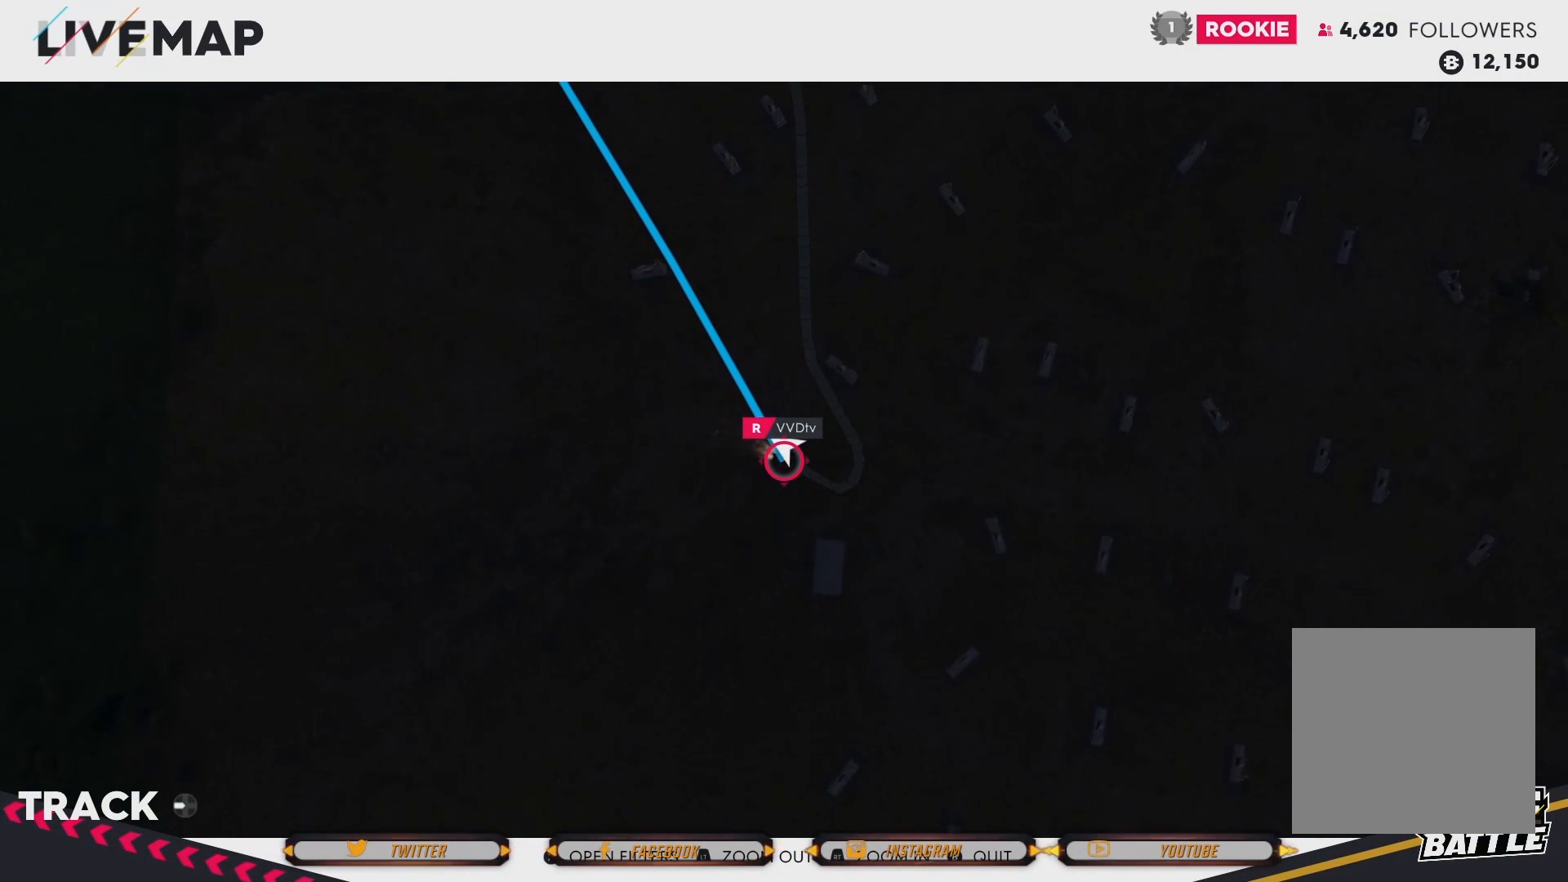
{"buttons": [], "left_stick": "center", "right_stick": "center", "events": []}
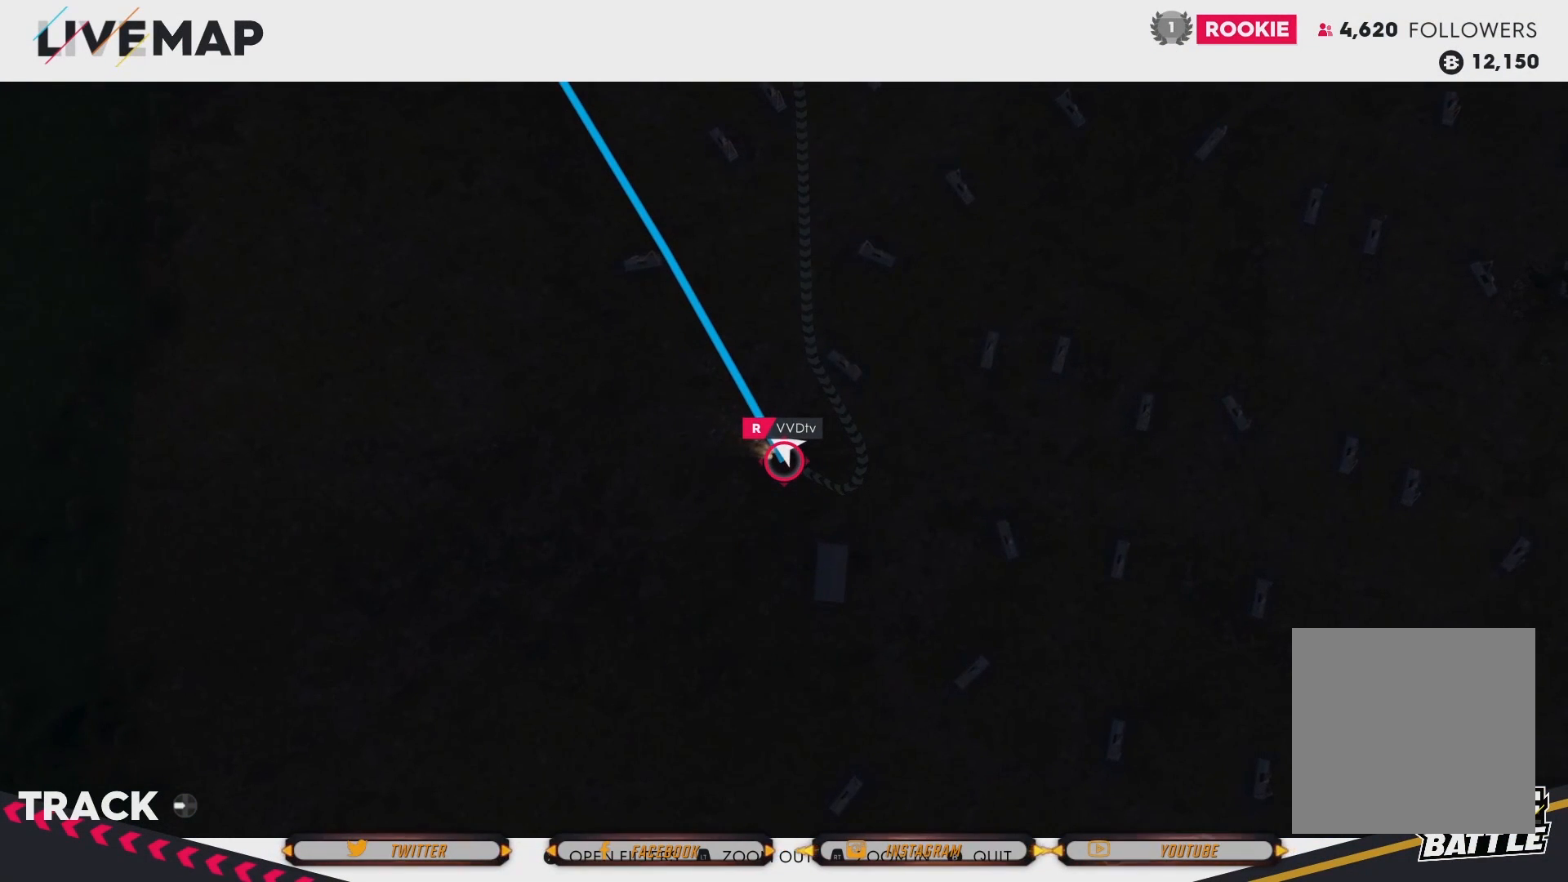
{"buttons": [], "left_stick": "up-left", "right_stick": "center", "events": [[501, "left_stick", "up-left"]]}
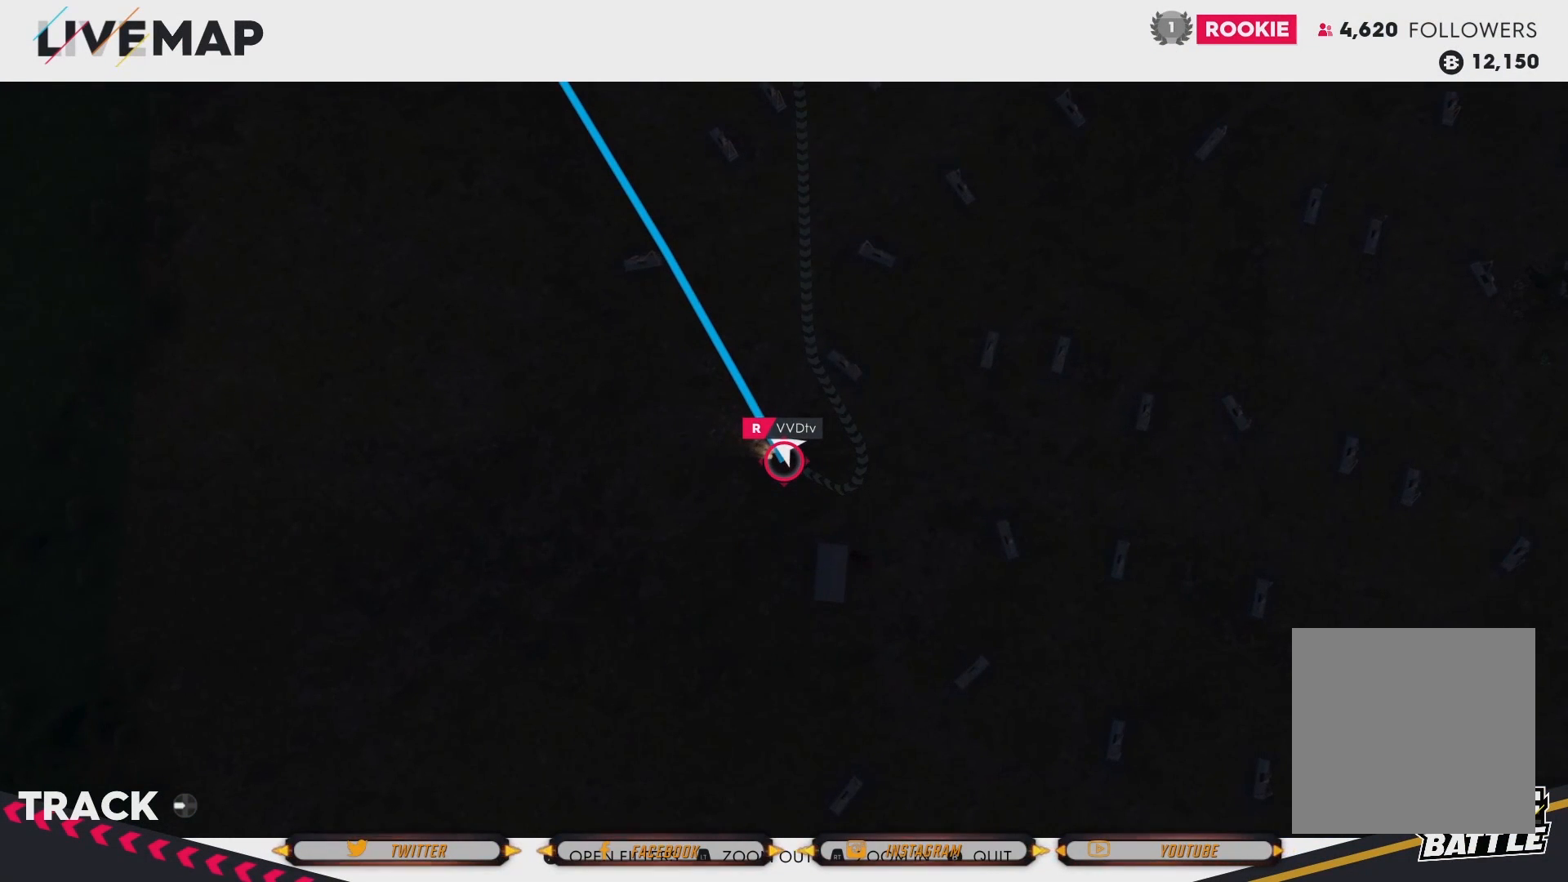
{"buttons": [], "left_stick": "up-left", "right_stick": "center", "events": []}
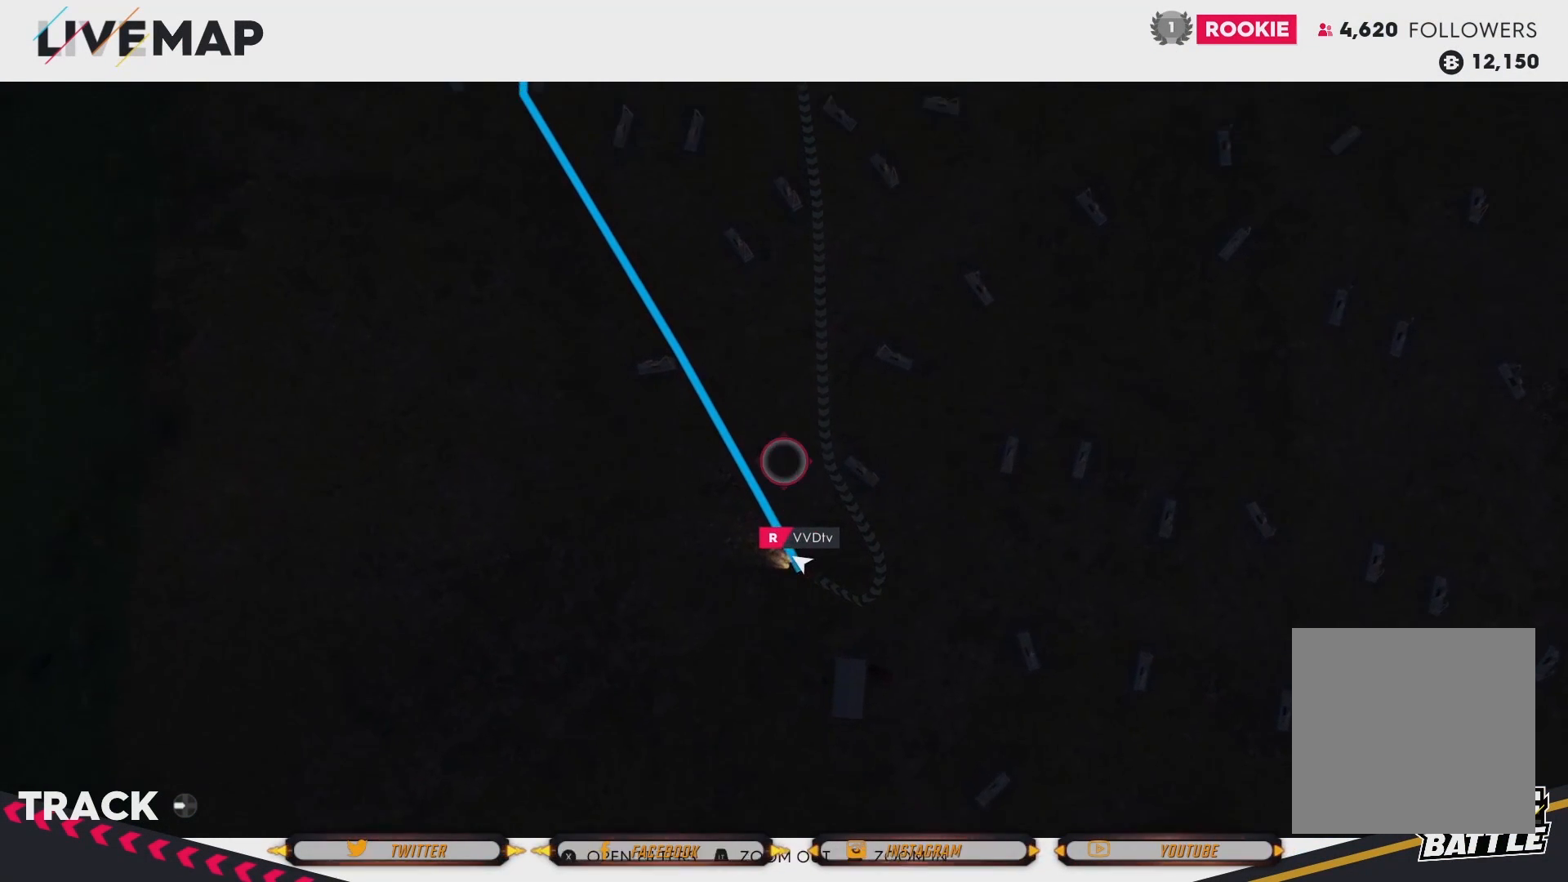
{"buttons": [], "left_stick": "up-left", "right_stick": "center", "events": []}
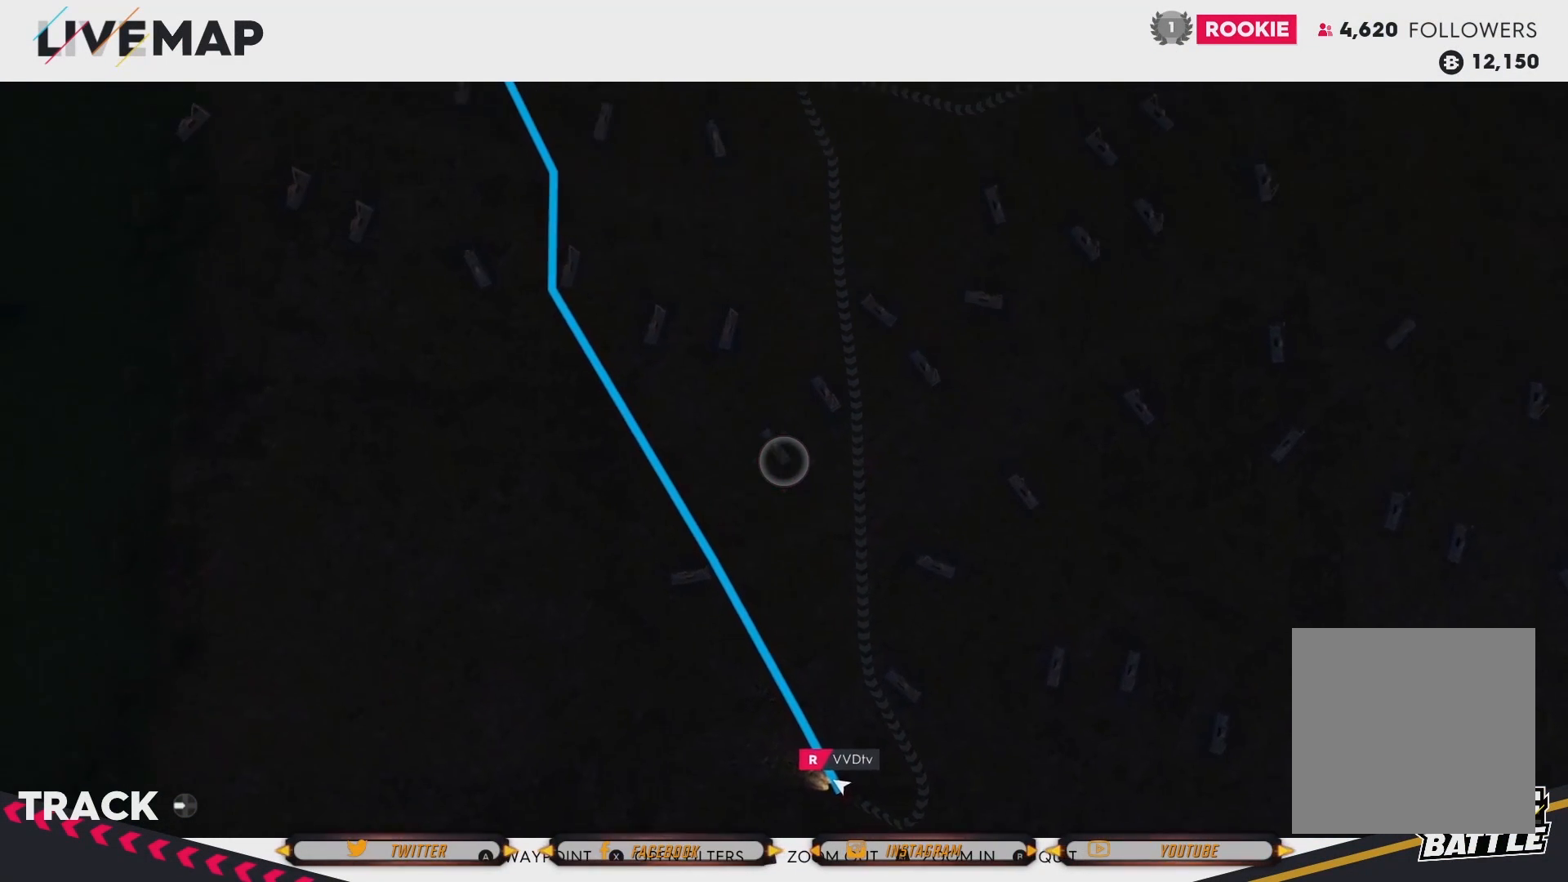
{"buttons": [], "left_stick": "up-left", "right_stick": "center", "events": []}
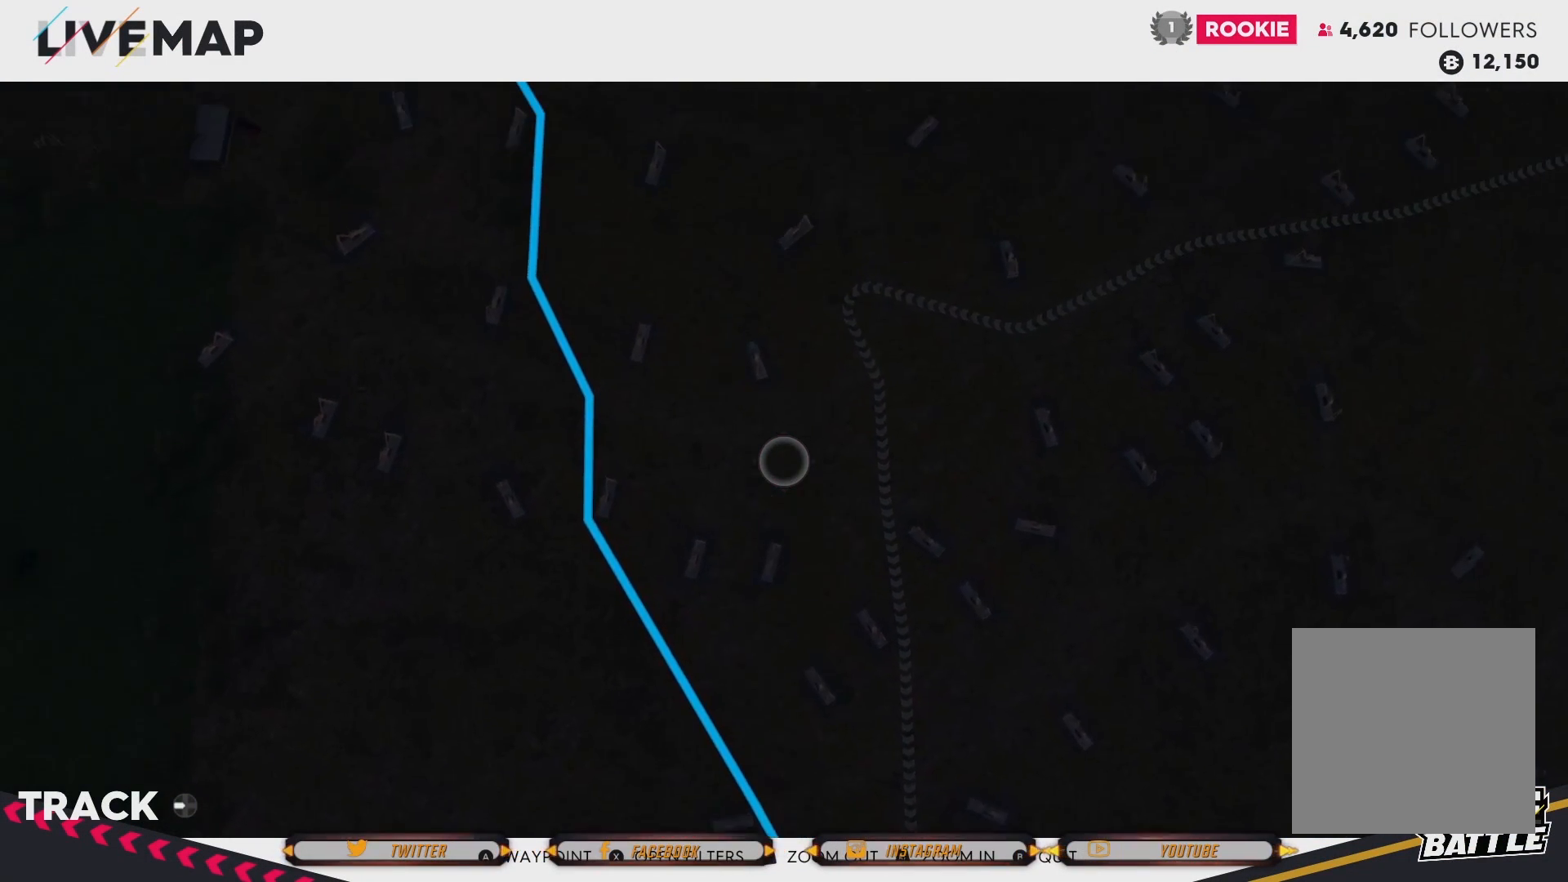
{"buttons": [], "left_stick": "up-left", "right_stick": "center", "events": []}
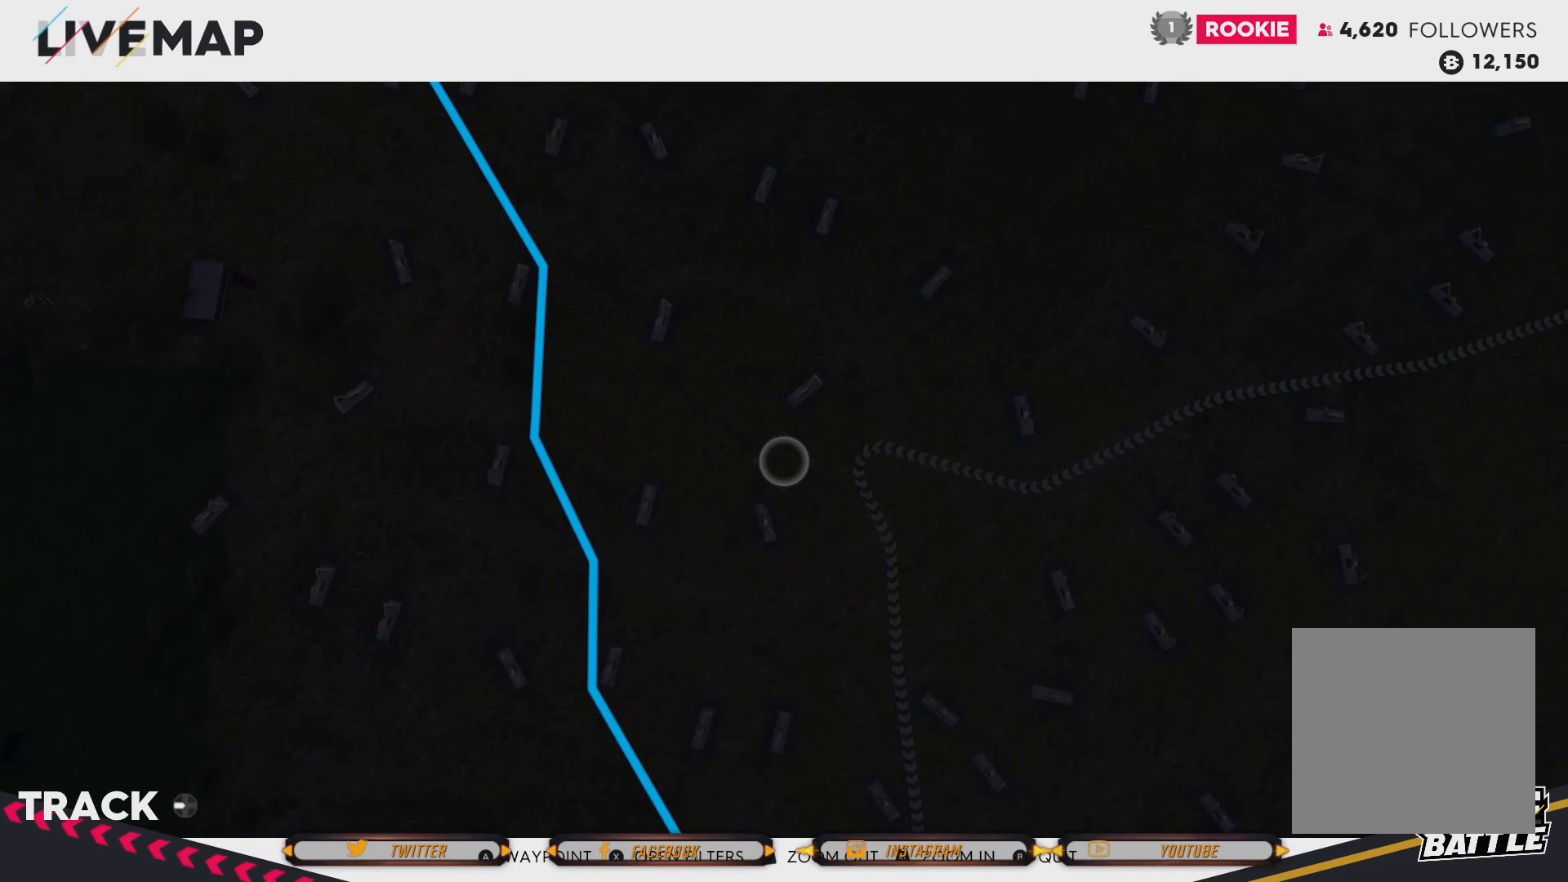
{"buttons": [], "left_stick": "up-left", "right_stick": "center", "events": []}
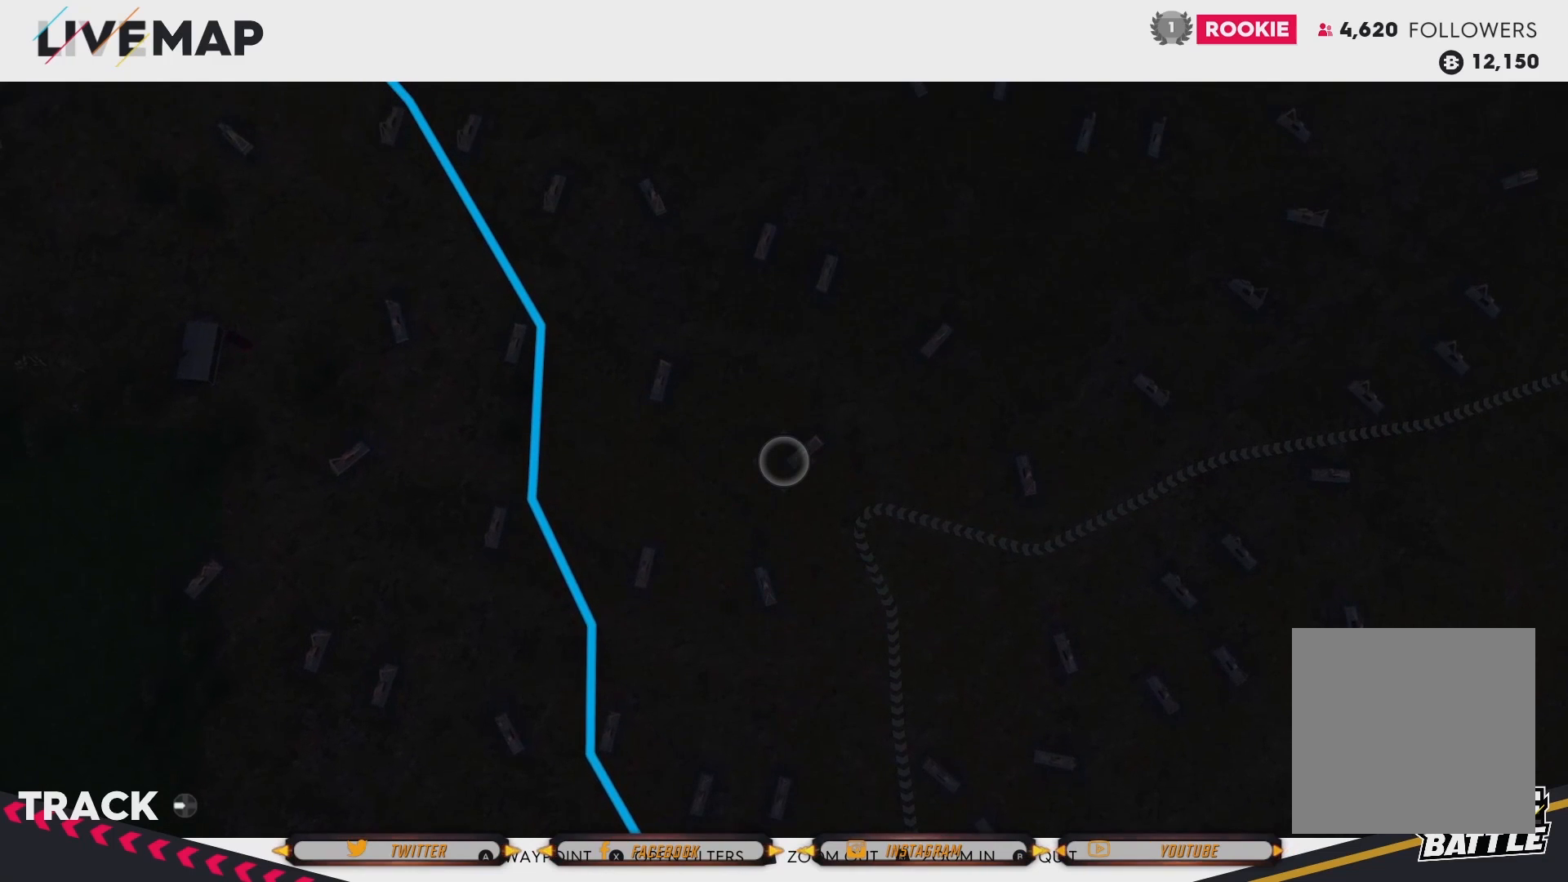
{"buttons": [], "left_stick": "up-left", "right_stick": "center", "events": []}
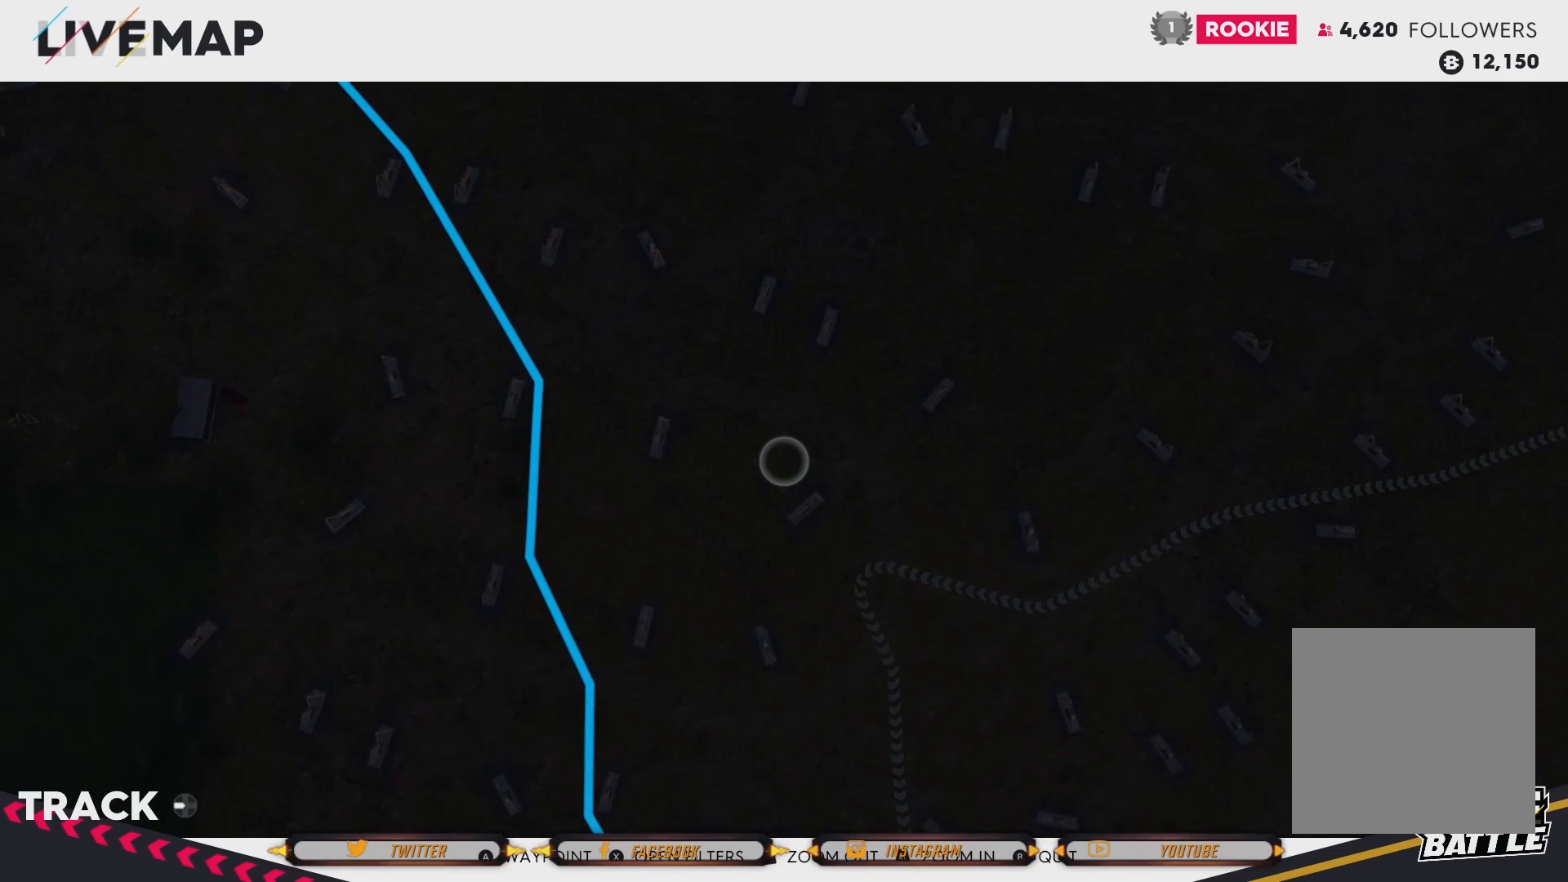
{"buttons": [], "left_stick": "up-left", "right_stick": "center", "events": []}
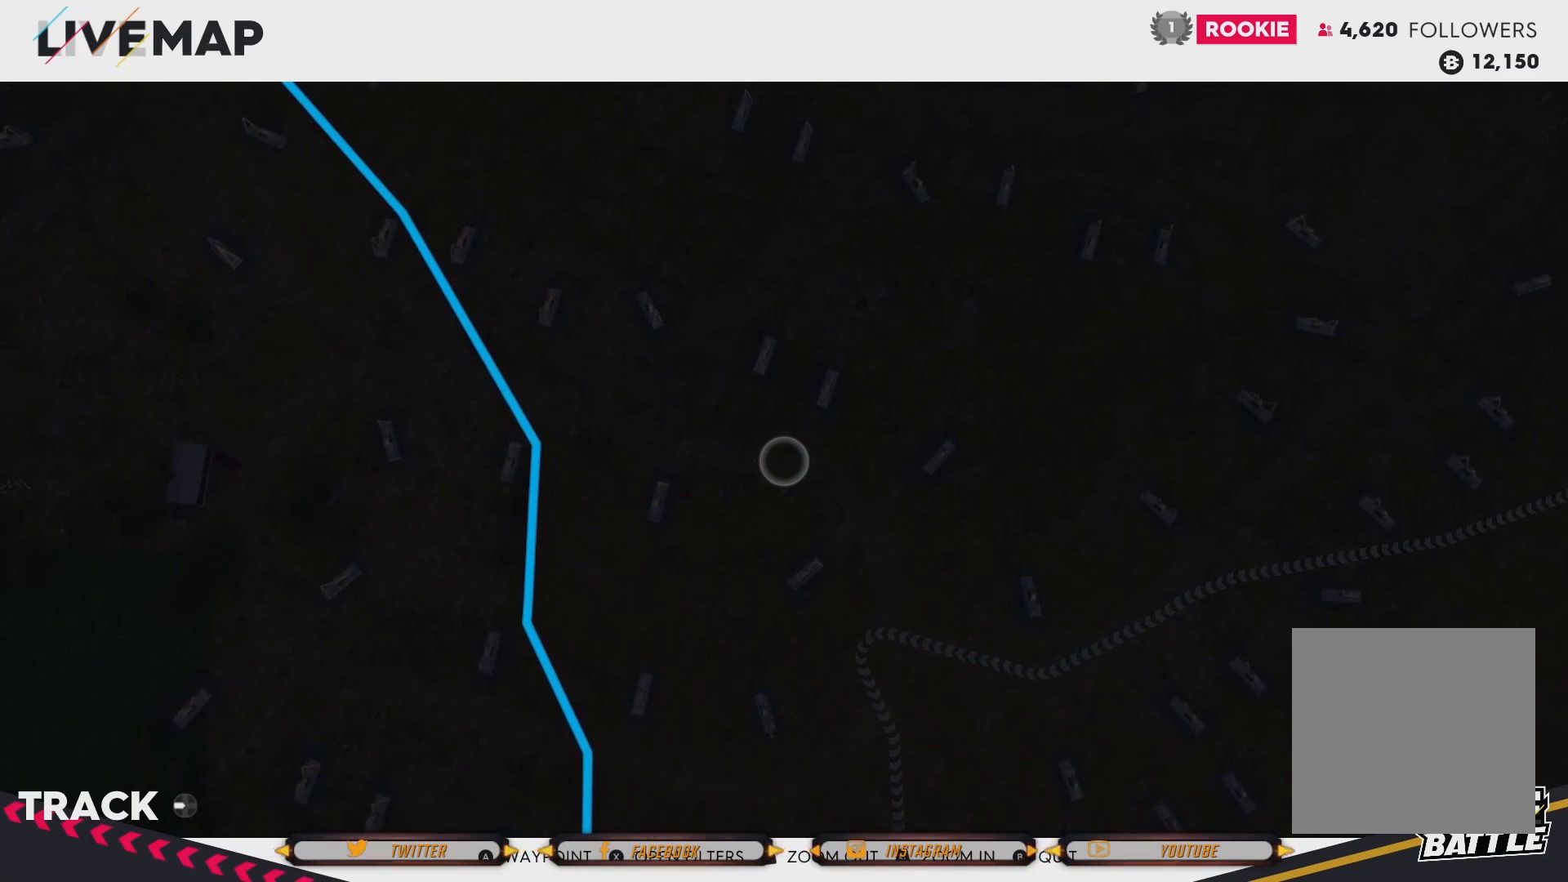
{"buttons": [], "left_stick": "center", "right_stick": "center", "events": [[400, "left_stick", "center"]]}
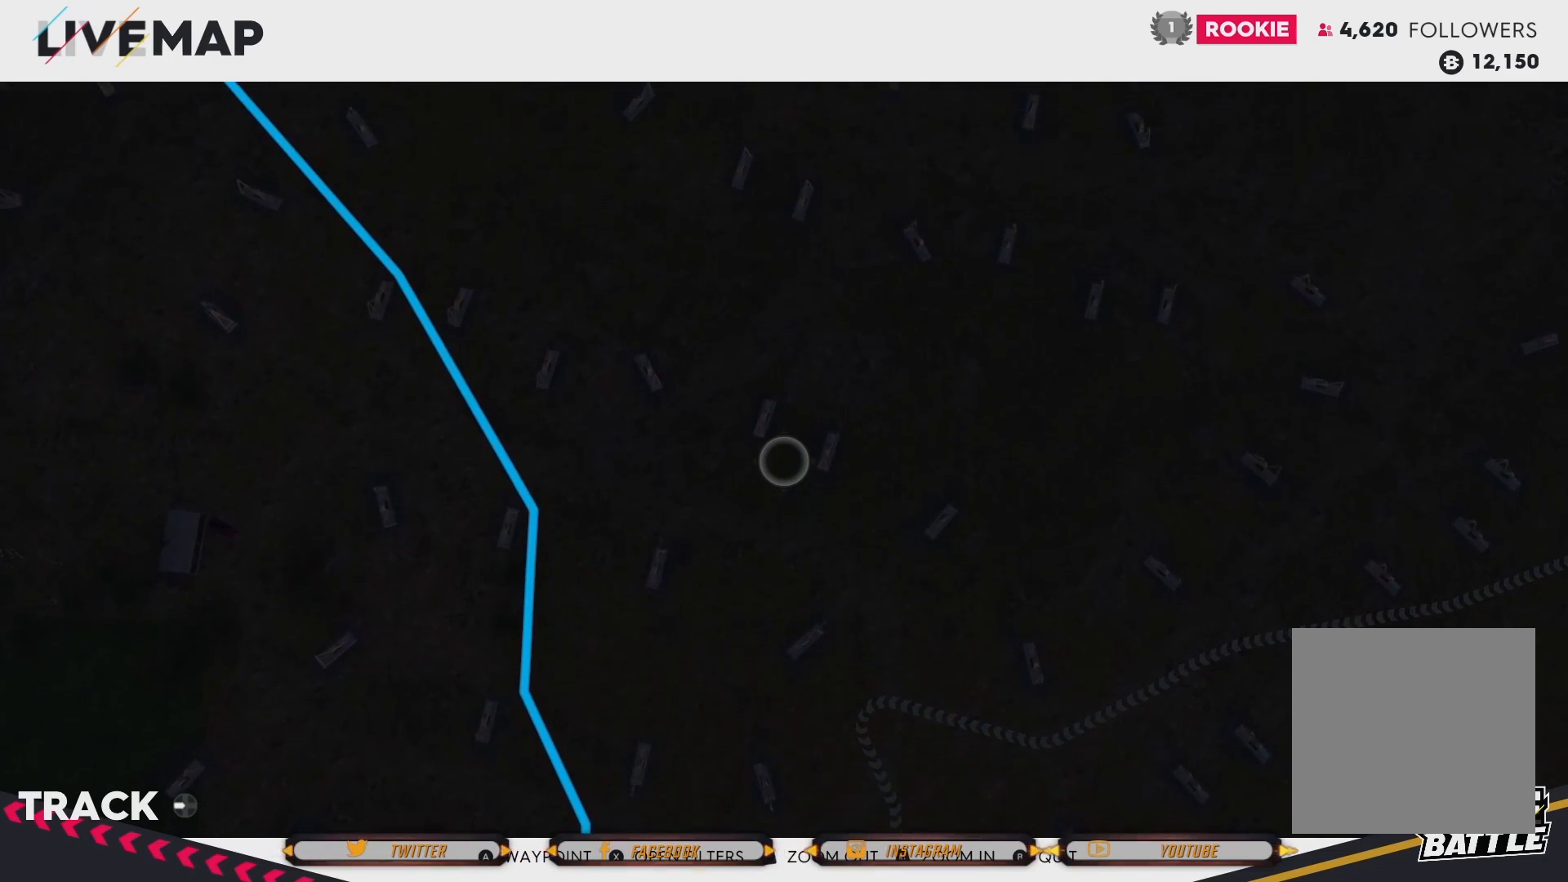
{"buttons": [], "left_stick": "up-left", "right_stick": "center", "events": [[501, "left_stick", "up-left"]]}
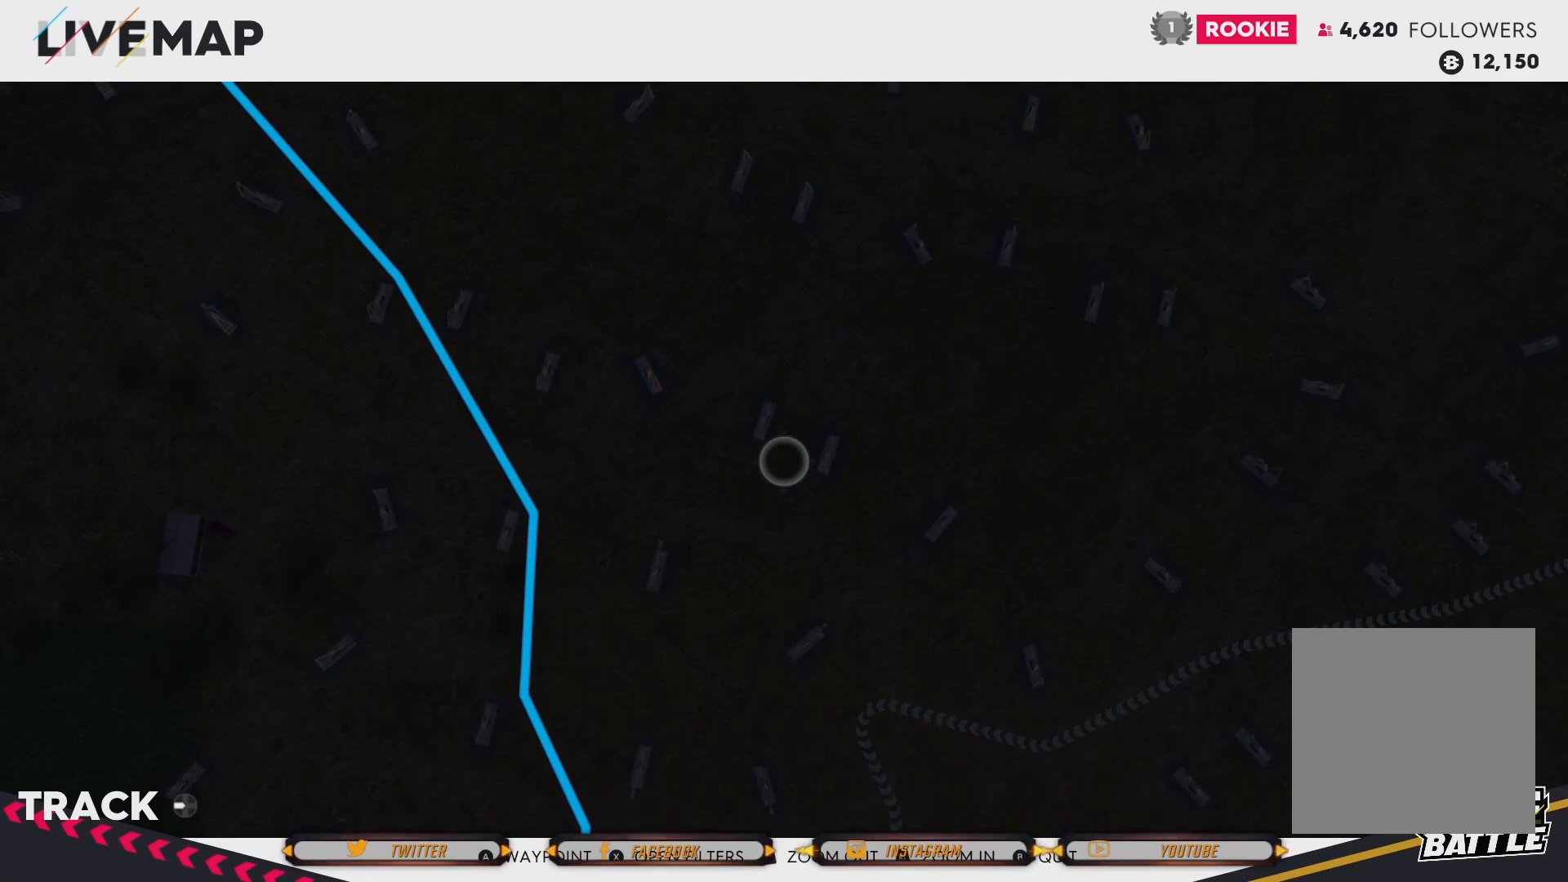
{"buttons": [], "left_stick": "up-left", "right_stick": "center", "events": []}
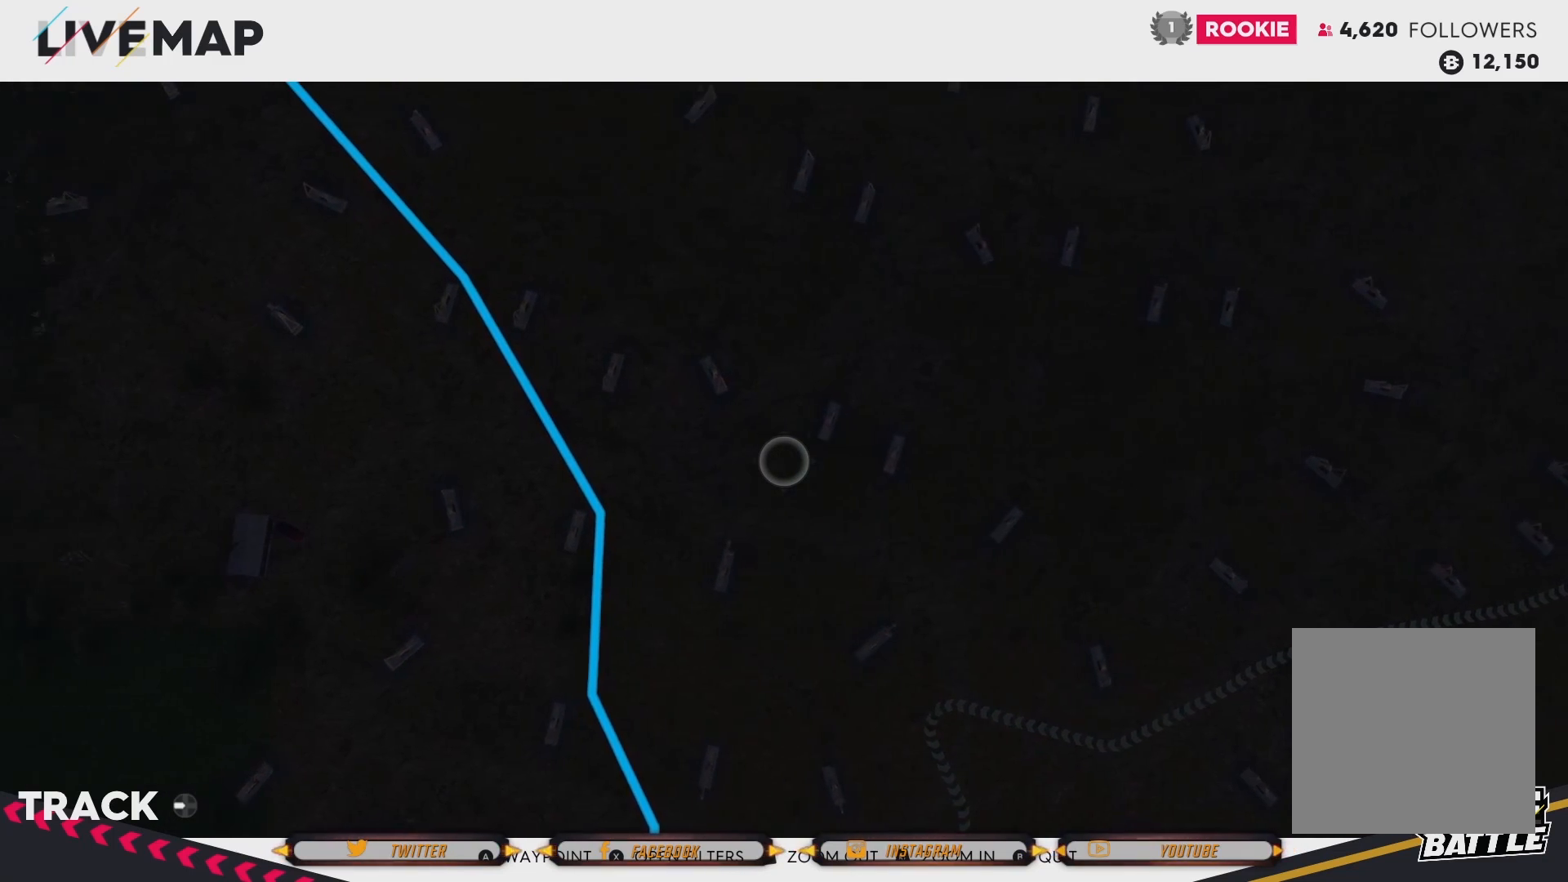
{"buttons": [], "left_stick": "up-left", "right_stick": "center", "events": []}
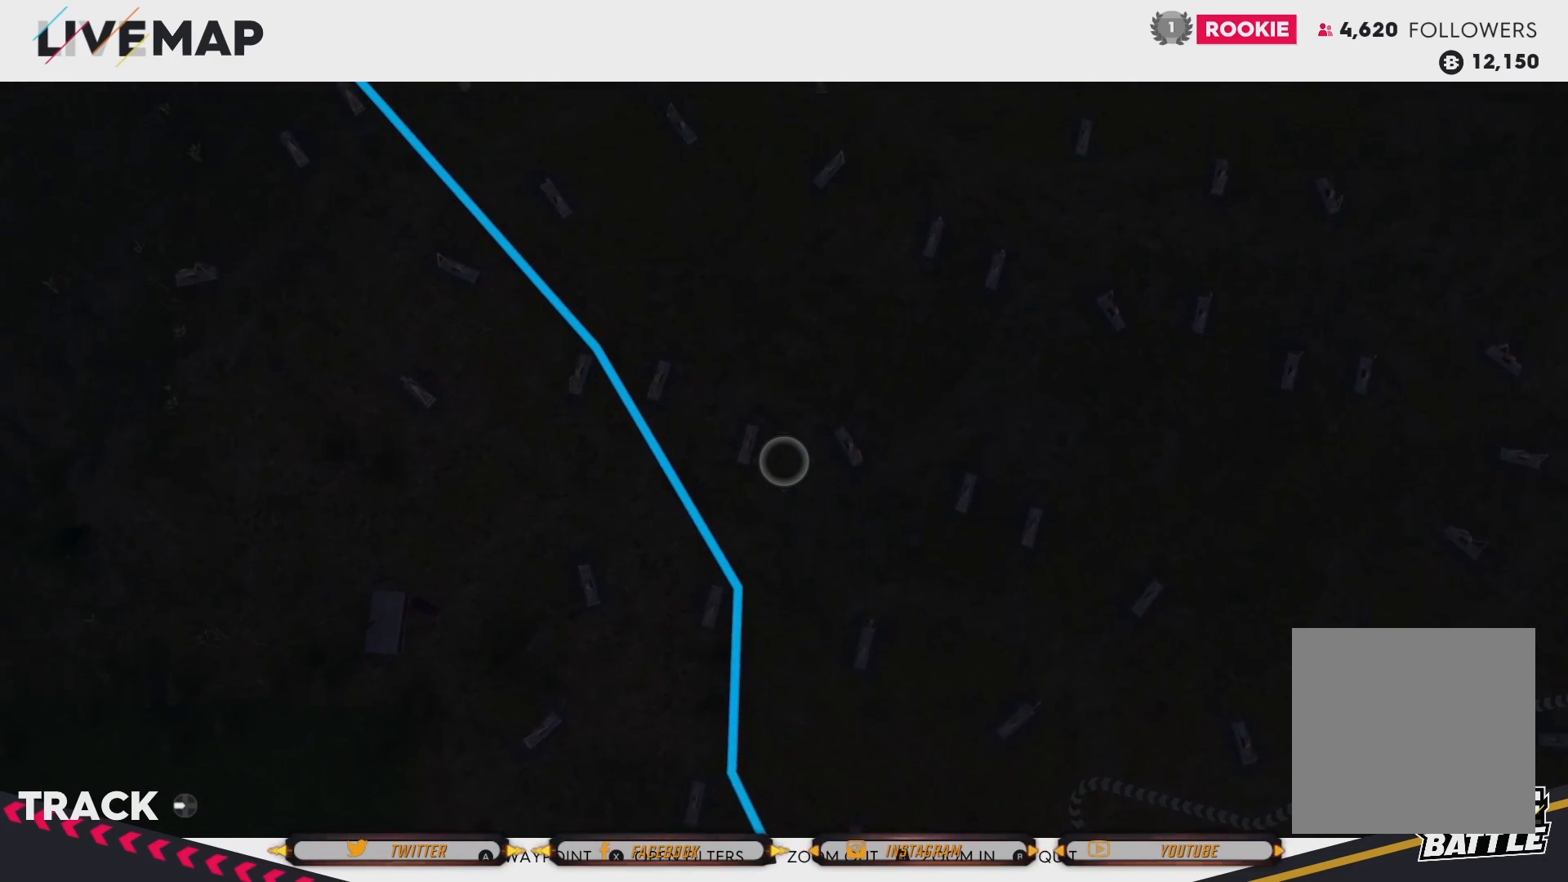
{"buttons": [], "left_stick": "up-left", "right_stick": "center", "events": []}
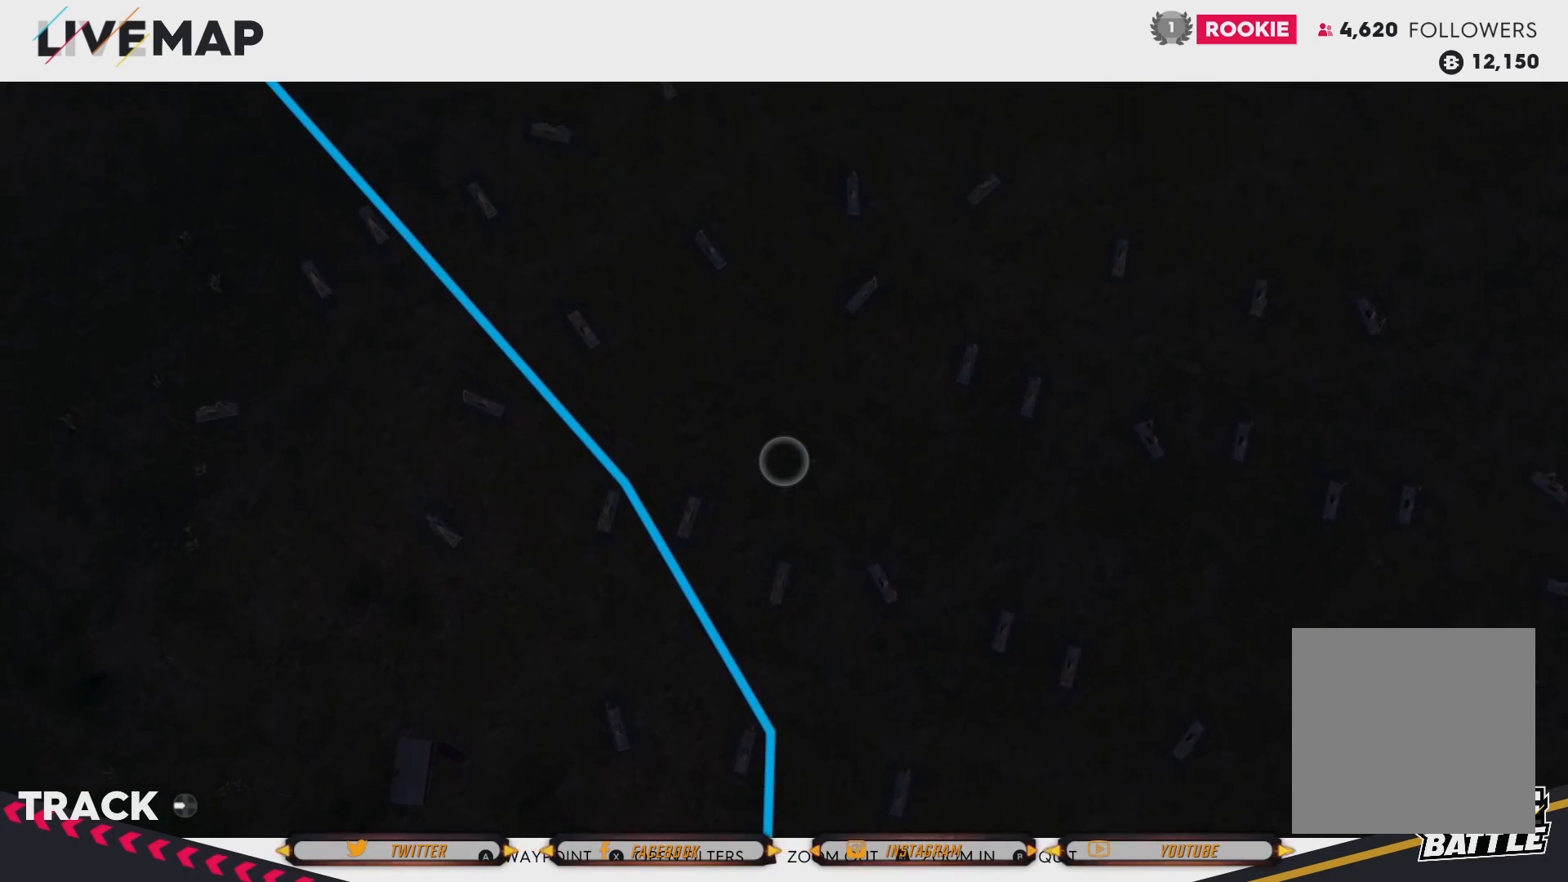
{"buttons": [], "left_stick": "up-left", "right_stick": "center", "events": []}
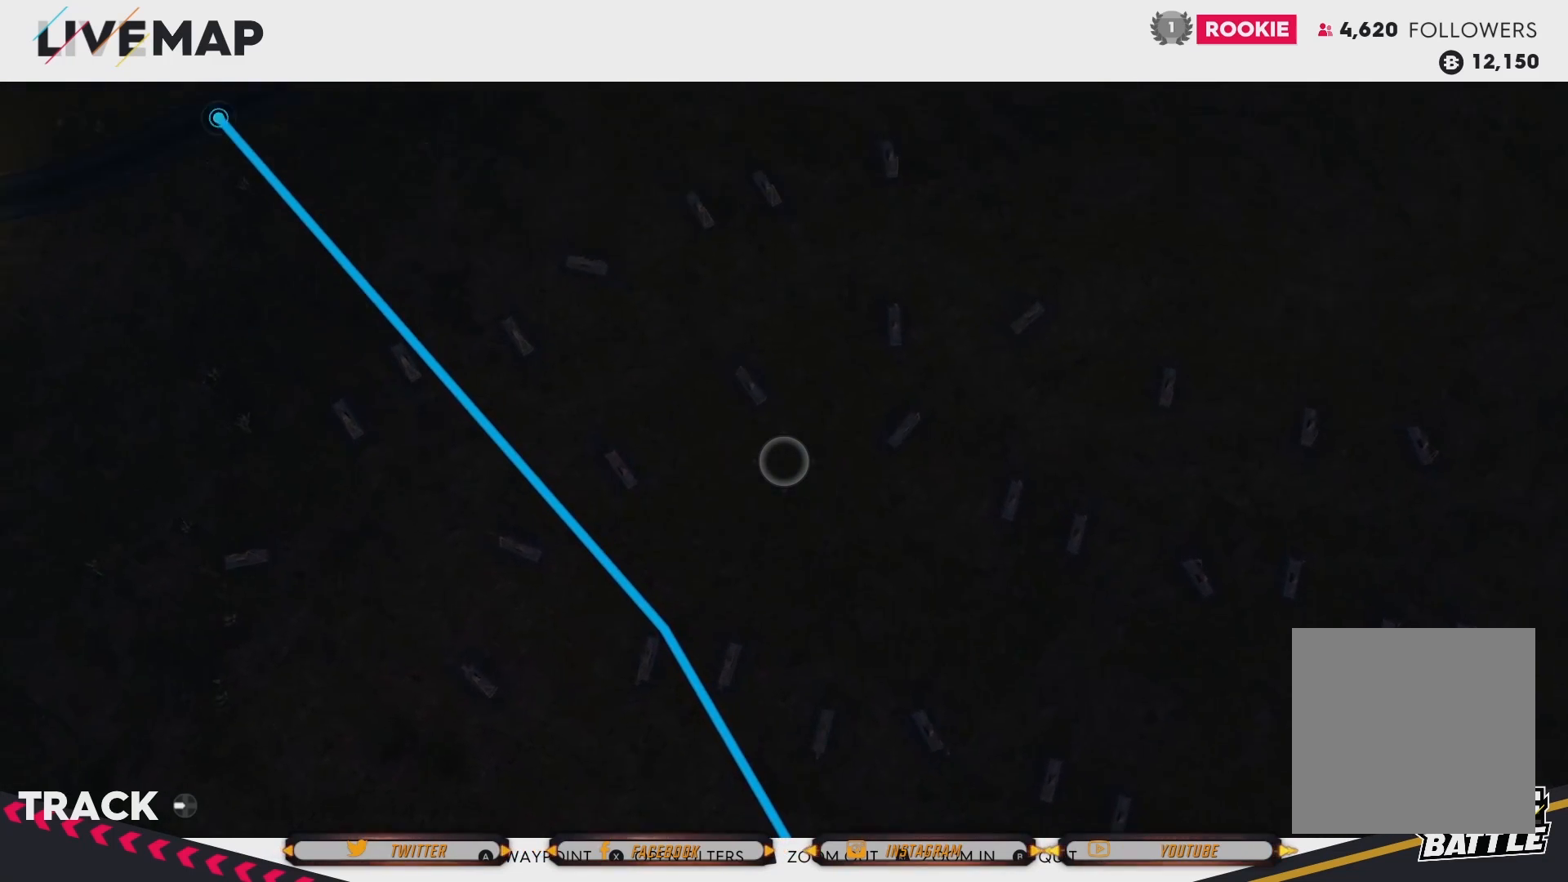
{"buttons": [], "left_stick": "up-left", "right_stick": "center", "events": []}
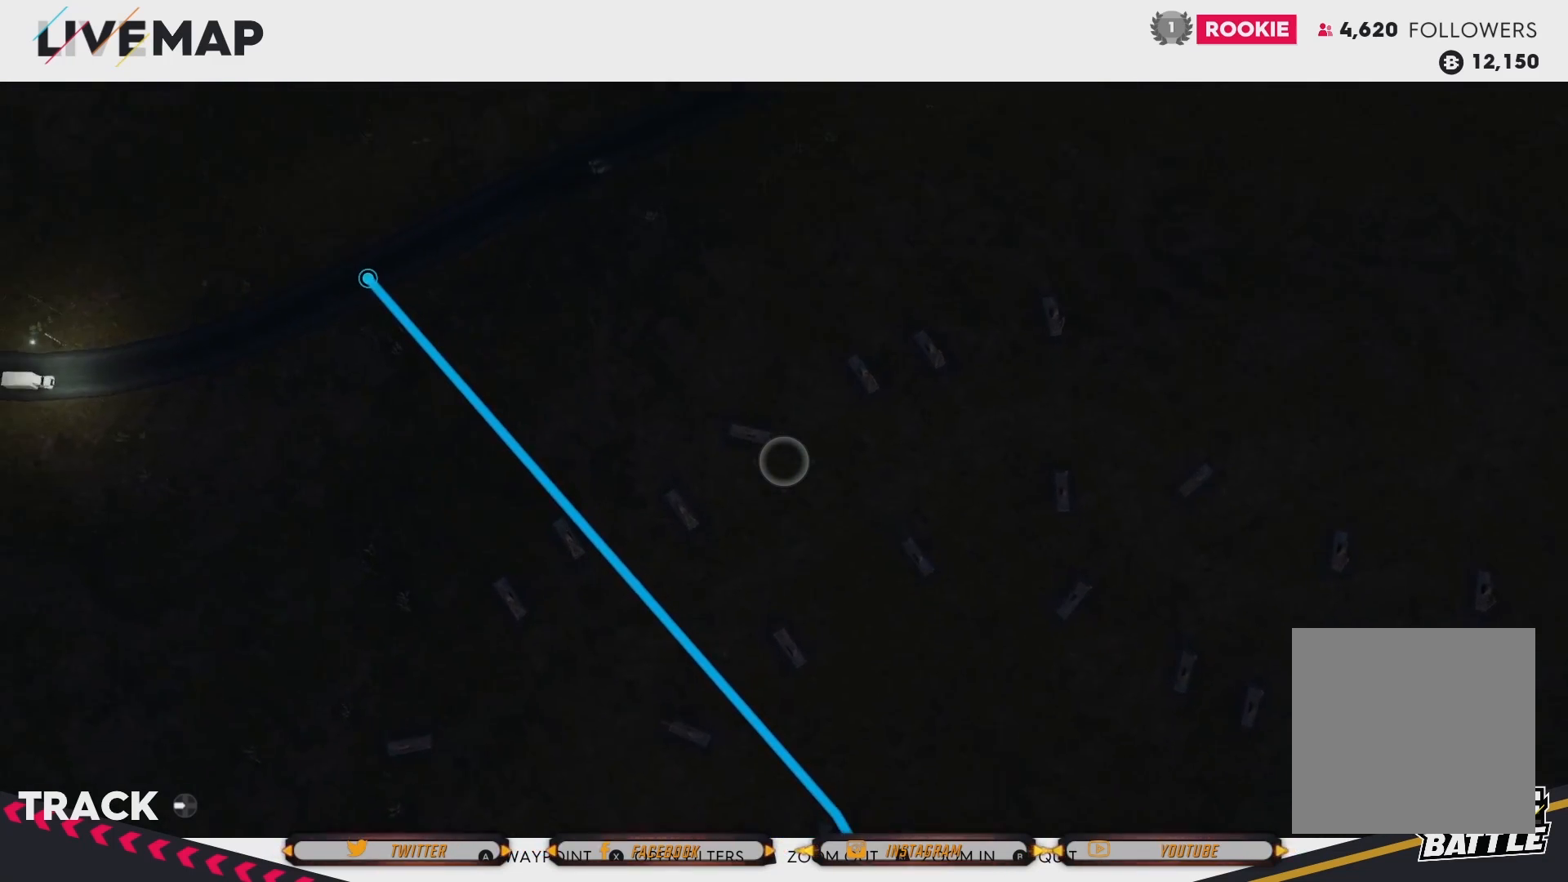
{"buttons": [], "left_stick": "up-left", "right_stick": "center", "events": []}
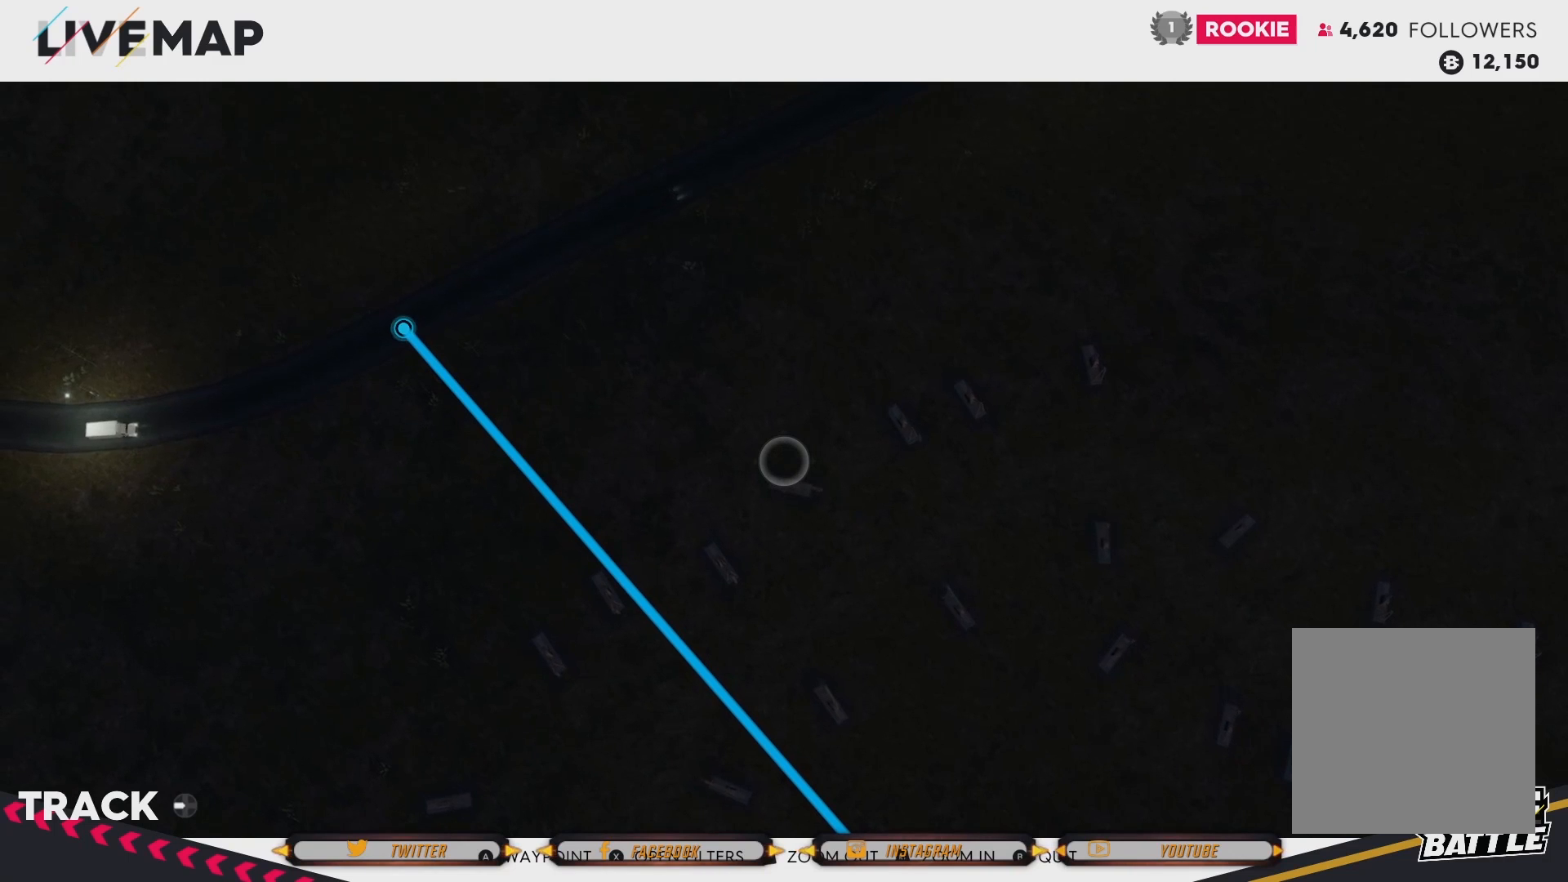
{"buttons": [], "left_stick": "up-left", "right_stick": "center", "events": []}
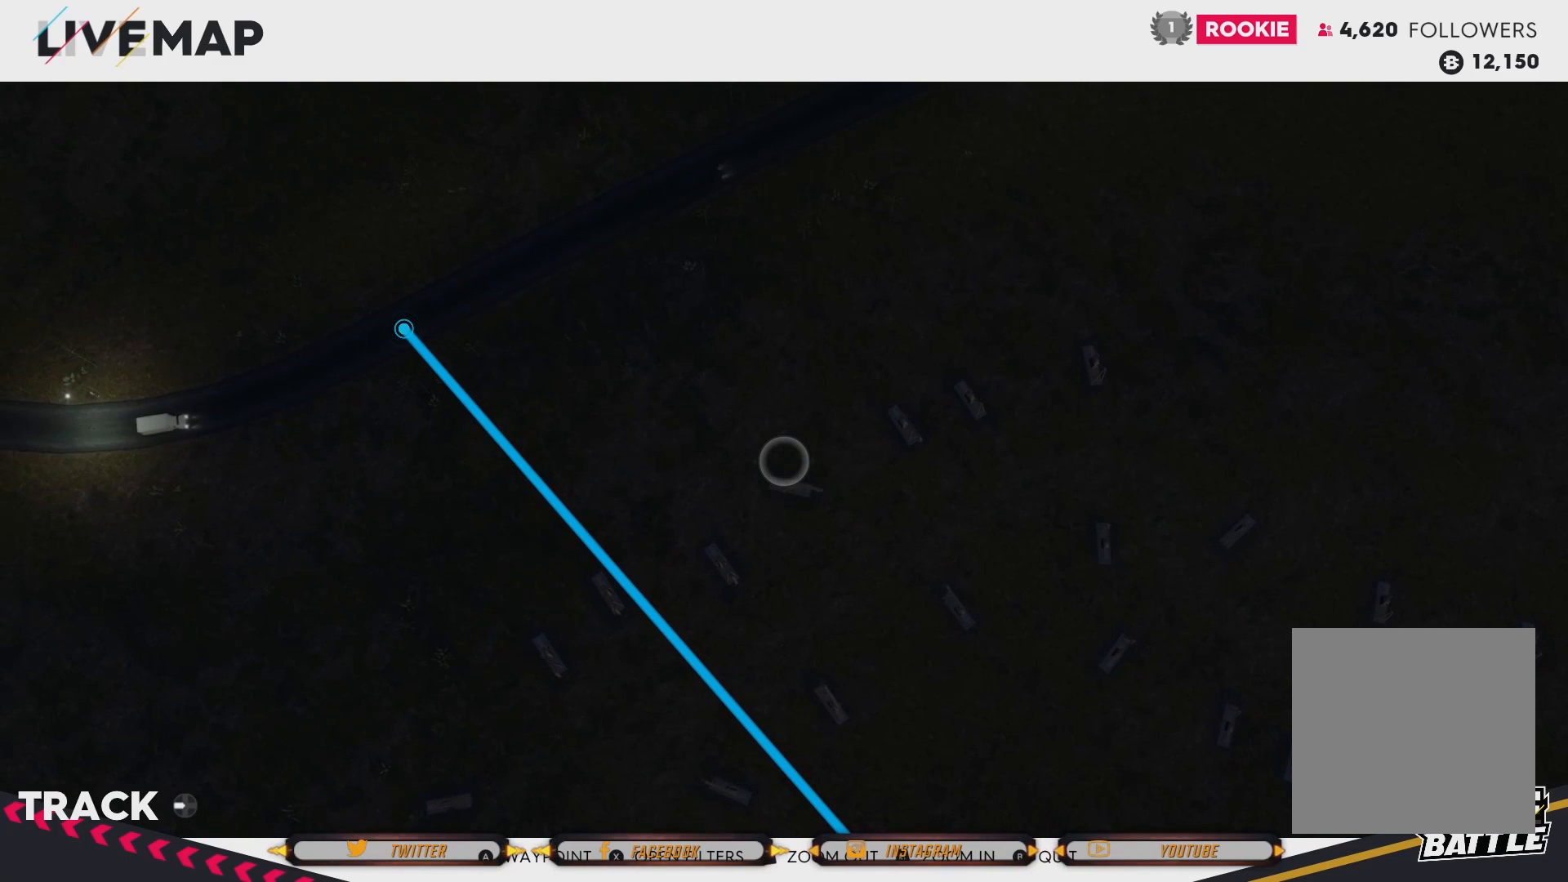
{"buttons": [], "left_stick": "center", "right_stick": "center", "events": [[267, "left_stick", "center"]]}
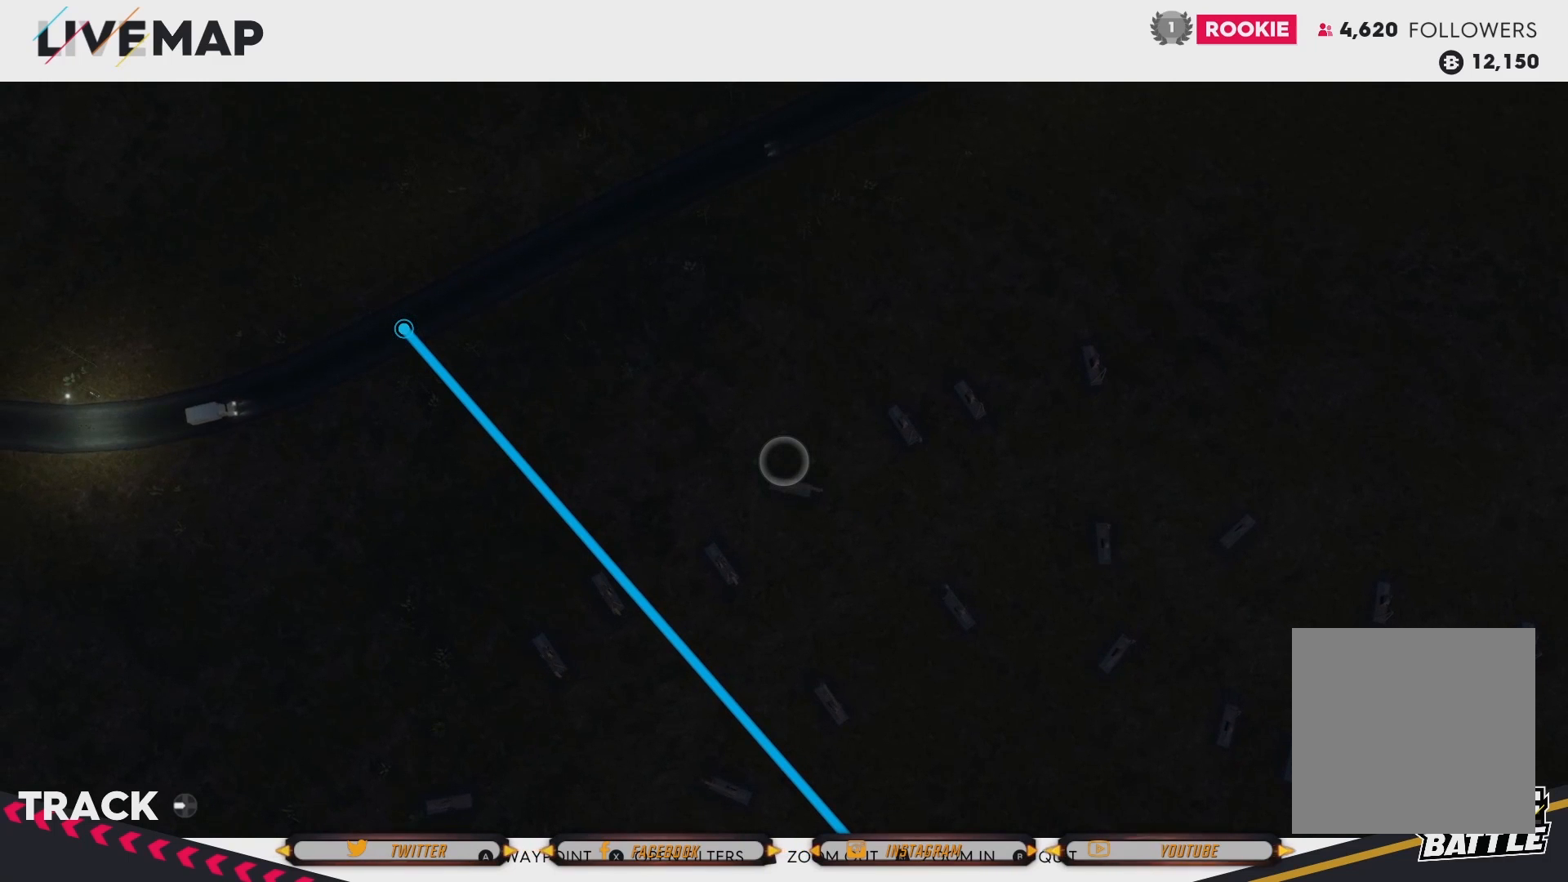
{"buttons": [], "left_stick": "down-right", "right_stick": "center", "events": [[400, "left_stick", "down-right"]]}
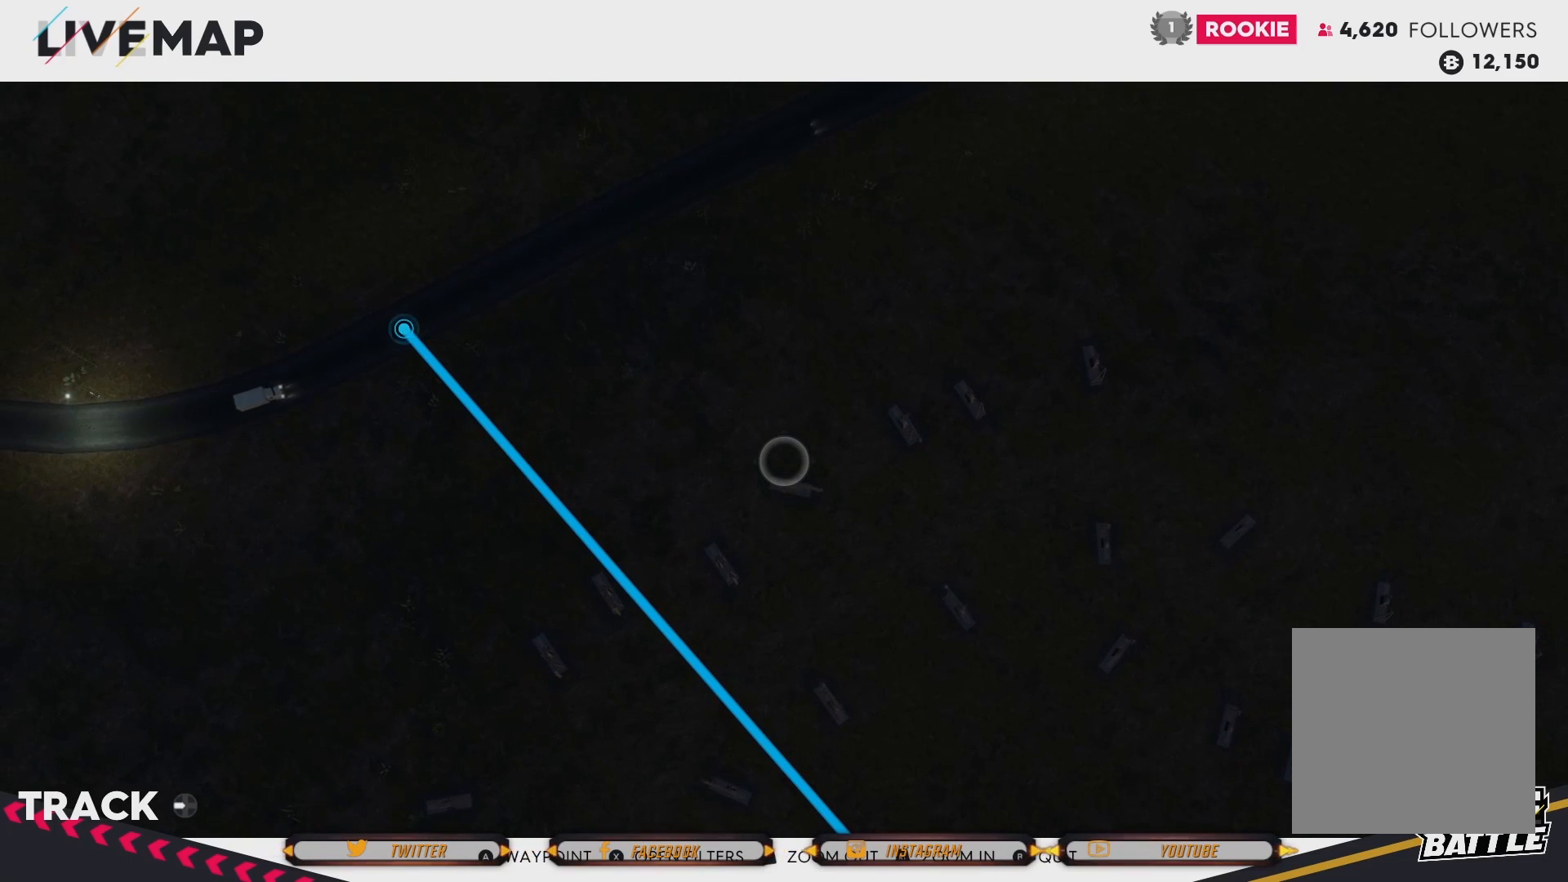
{"buttons": [], "left_stick": "down-right", "right_stick": "center", "events": [[301, "left_stick", "center"], [434, "left_stick", "down-right"]]}
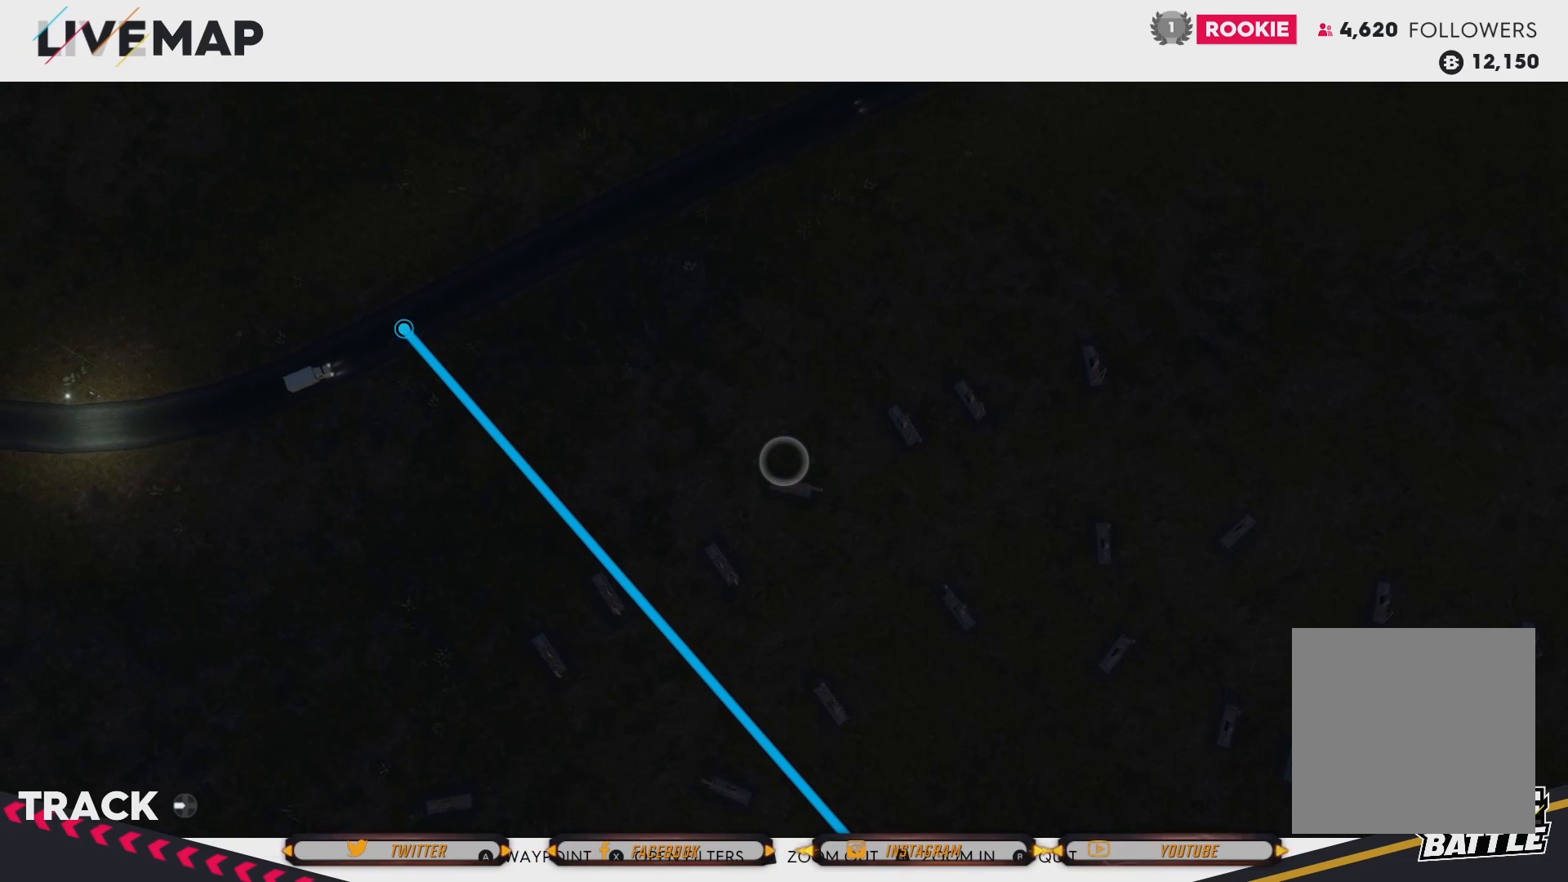
{"buttons": [], "left_stick": "right", "right_stick": "center", "events": [[233, "left_stick", "right"]]}
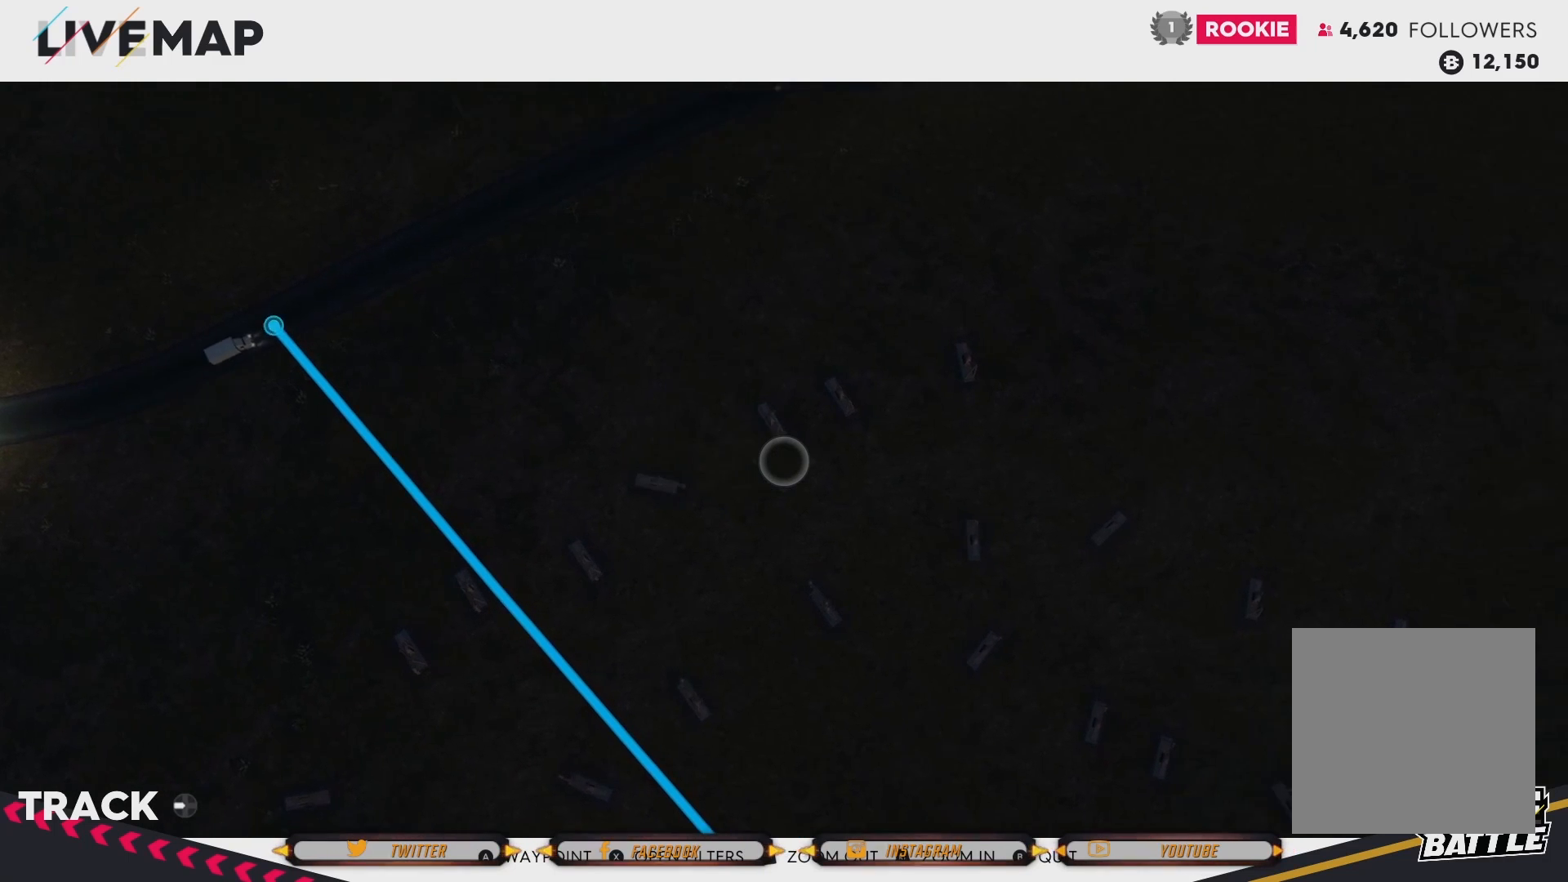
{"buttons": [], "left_stick": "up-right", "right_stick": "center", "events": [[334, "left_stick", "up-right"]]}